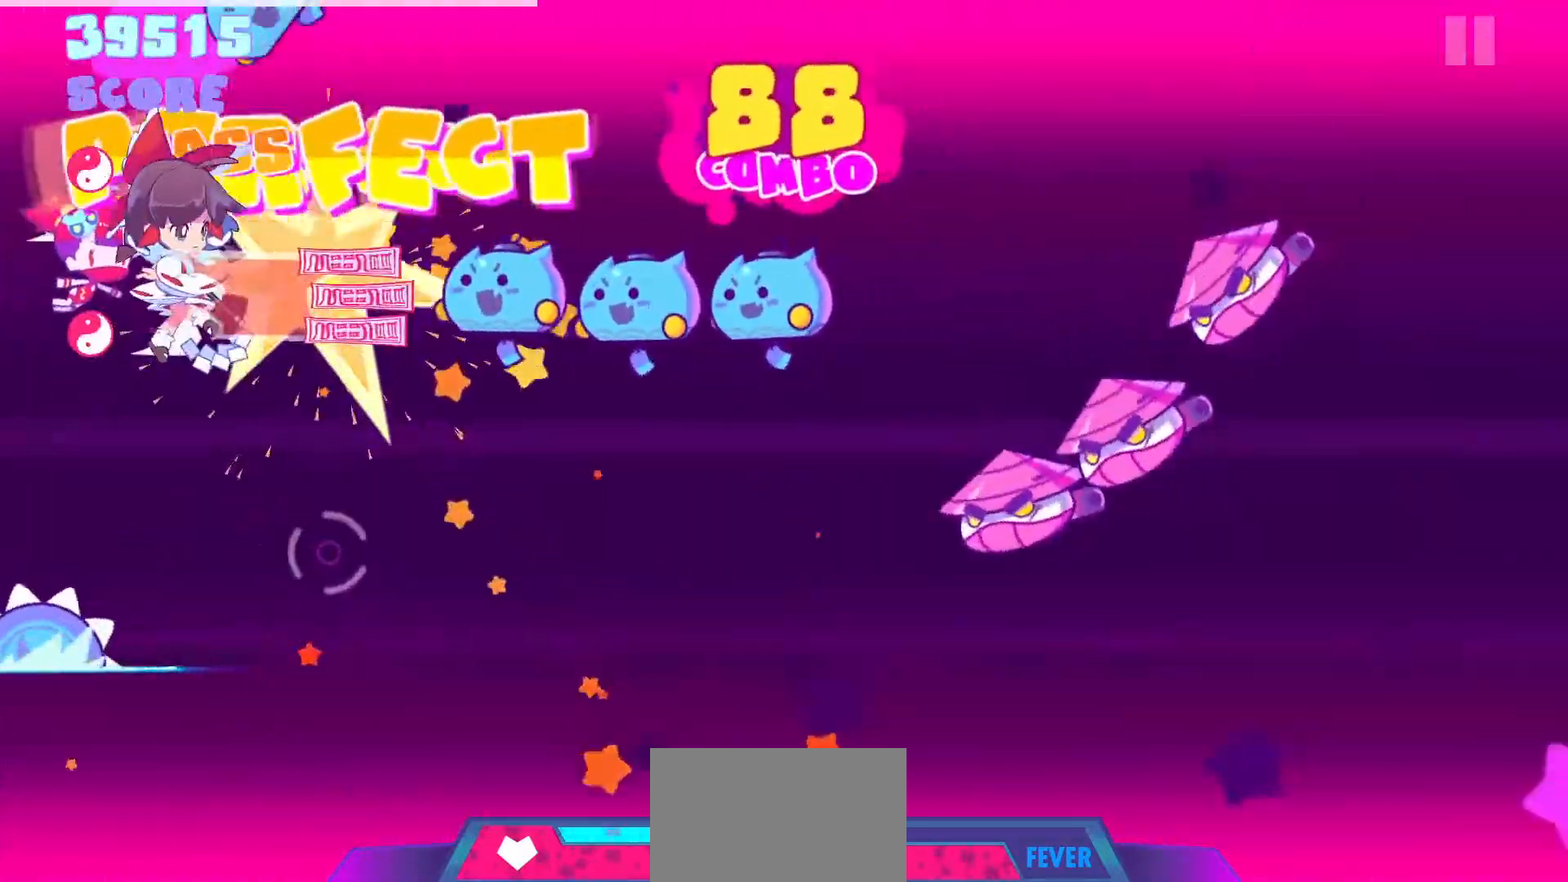
Gameplay with a controller (PlayStation layout); each line is a JSON object with the inputs held at the frame after it. "events" lists button and stick changes between this image and that frame as [ms after this image, input, new state], when the widget could be followed in between. Not read: L3 R3.
{"buttons": [], "left_stick": "center", "right_stick": "center", "events": [[33, "R1", "up"], [133, "L1", "down"], [233, "L1", "up"], [250, "R1", "down"], [333, "L1", "down"], [350, "R1", "up"], [467, "L1", "up"]]}
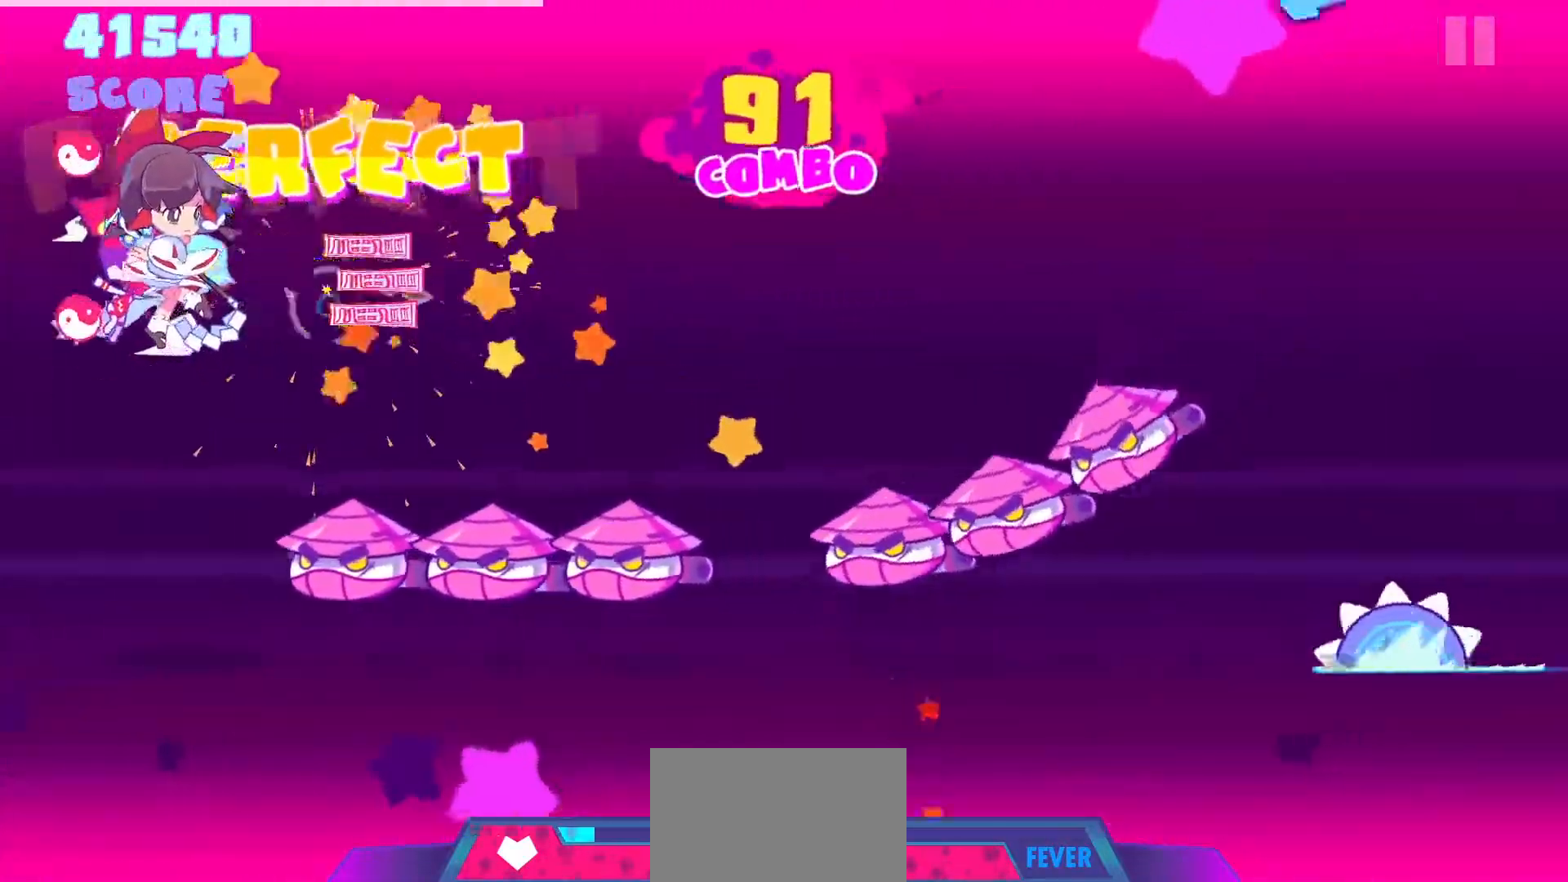
{"buttons": ["DPAD_DOWN"], "left_stick": "center", "right_stick": "center", "events": [[33, "CROSS", "down"], [117, "CROSS", "up"], [133, "DPAD_DOWN", "down"], [217, "CROSS", "down"], [233, "DPAD_DOWN", "up"], [317, "CROSS", "up"], [433, "DPAD_DOWN", "down"]]}
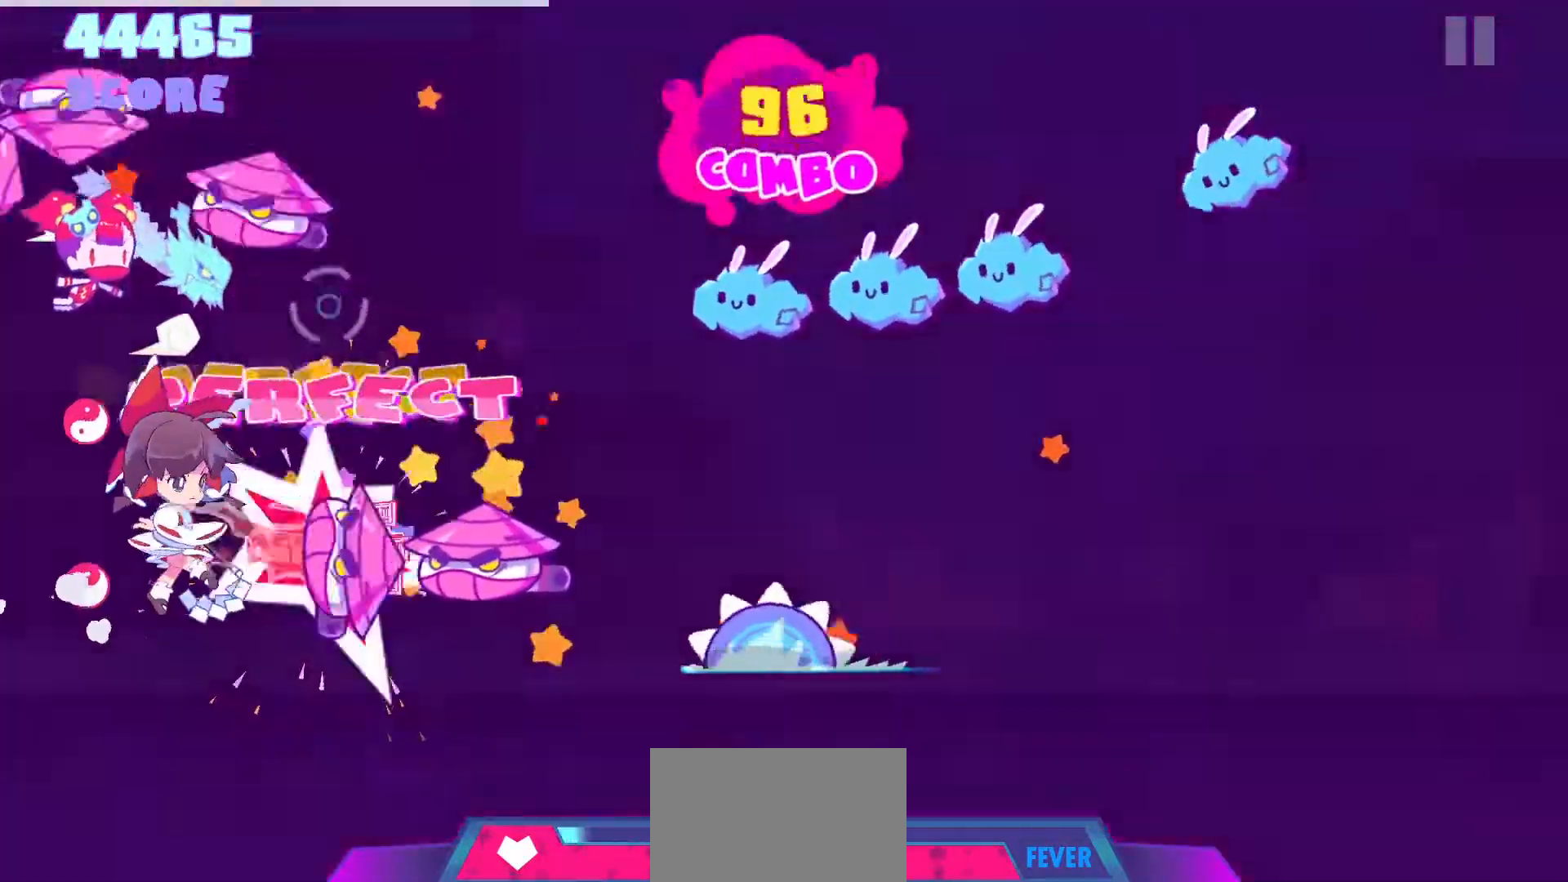
{"buttons": ["L1"], "left_stick": "center", "right_stick": "center", "events": [[17, "CROSS", "down"], [17, "DPAD_DOWN", "up"], [100, "CROSS", "up"], [117, "DPAD_DOWN", "down"], [233, "DPAD_DOWN", "up"], [317, "R1", "down"], [400, "R1", "up"], [417, "L1", "down"]]}
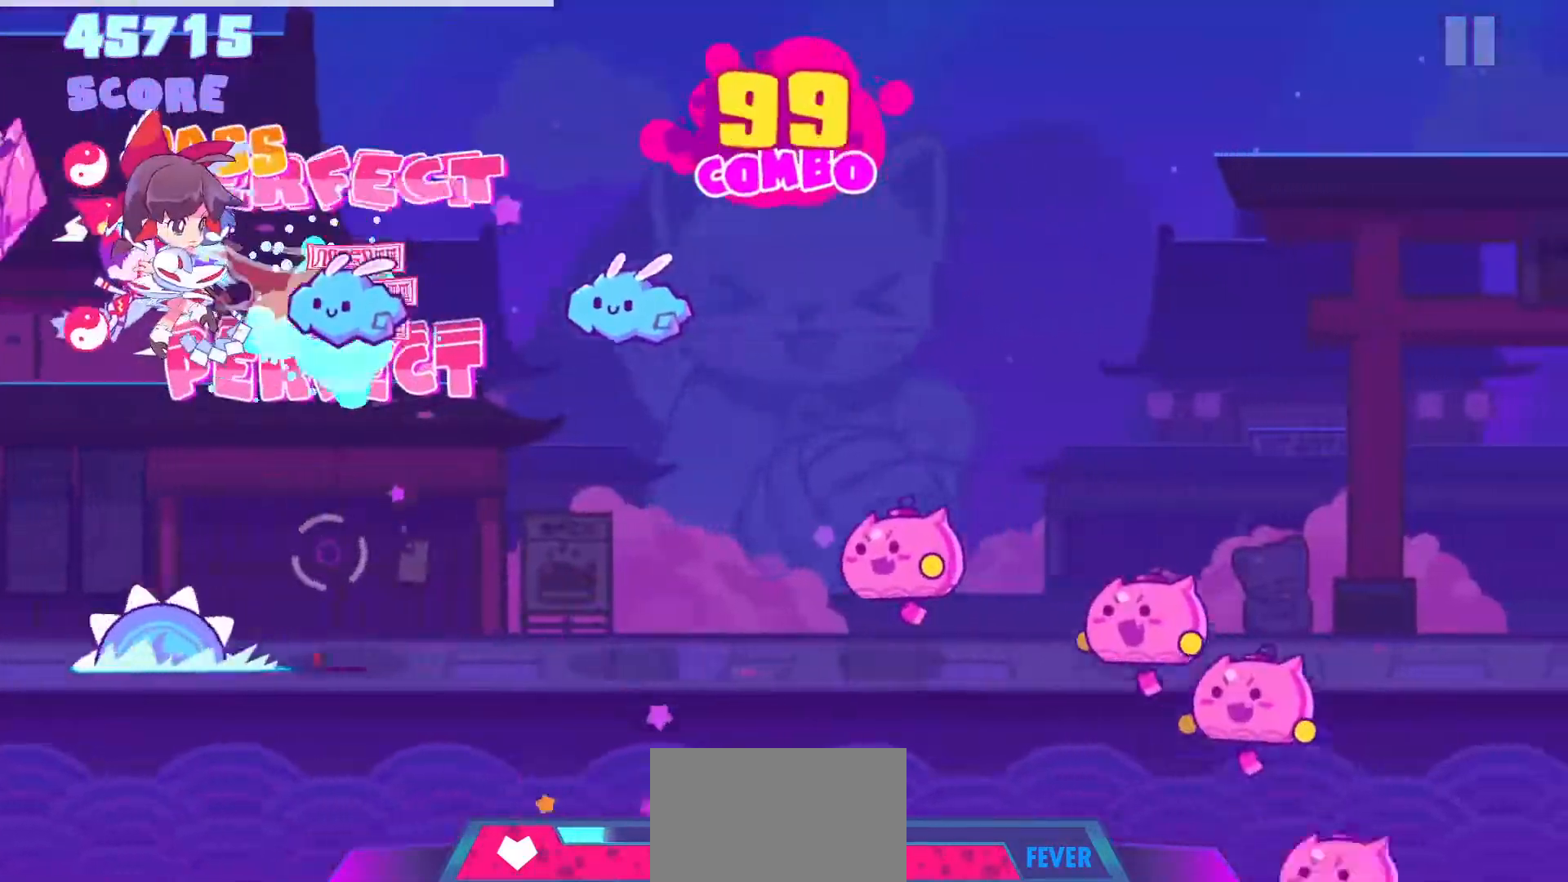
{"buttons": ["CROSS"], "left_stick": "center", "right_stick": "center", "events": [[17, "L1", "up"], [17, "R1", "down"], [133, "R1", "up"], [233, "L1", "down"], [350, "L1", "up"], [433, "CROSS", "down"]]}
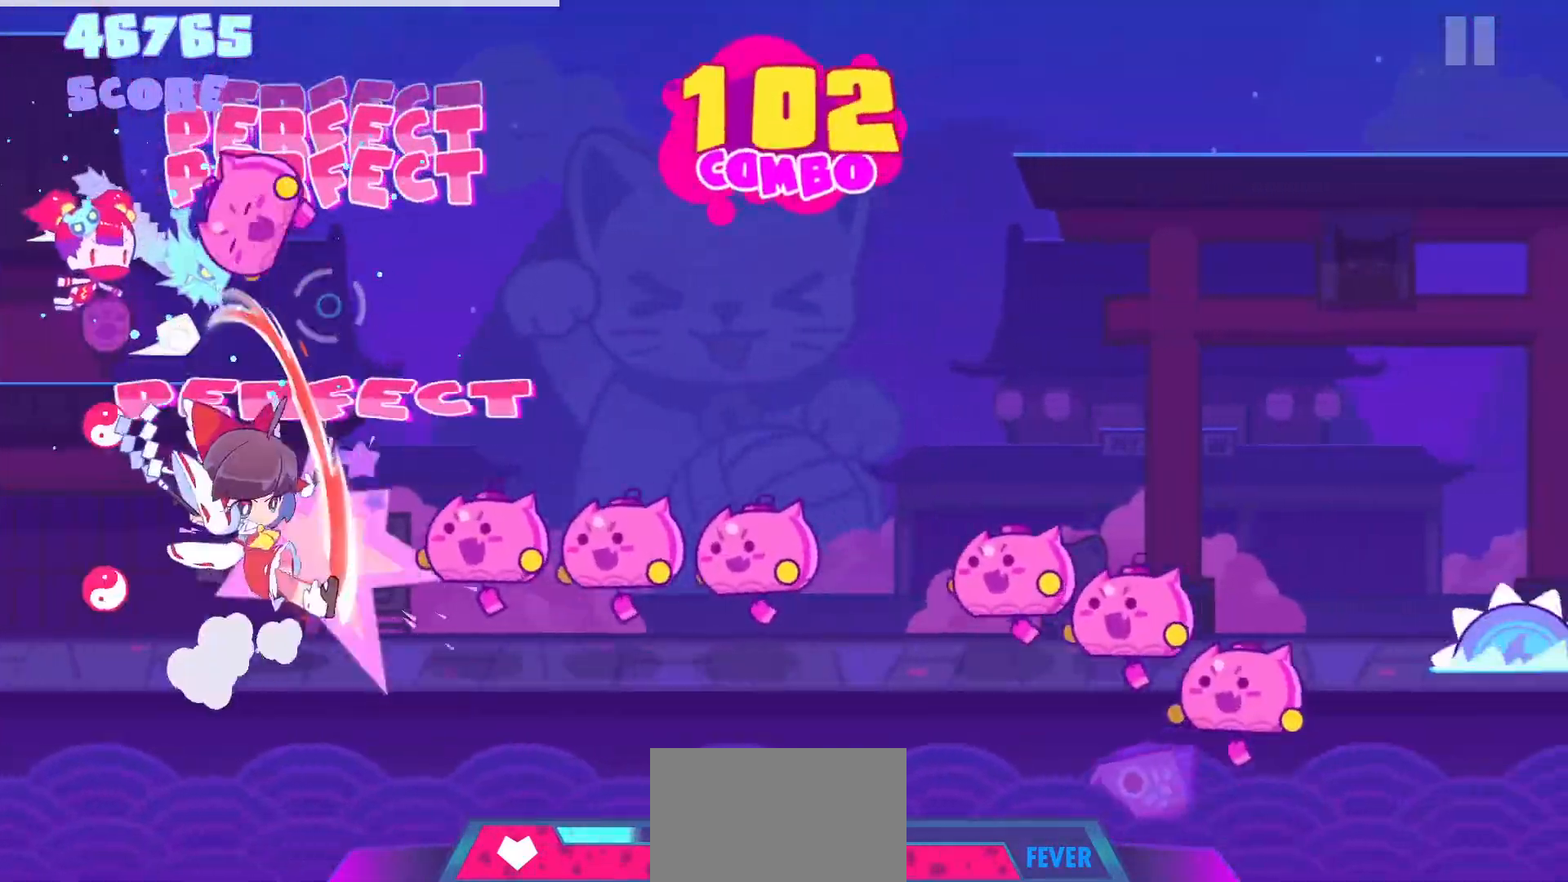
{"buttons": [], "left_stick": "center", "right_stick": "center", "events": [[17, "CROSS", "up"], [133, "DPAD_DOWN", "down"], [200, "DPAD_DOWN", "up"], [233, "CROSS", "down"], [300, "CROSS", "up"], [317, "DPAD_DOWN", "down"], [433, "DPAD_DOWN", "up"]]}
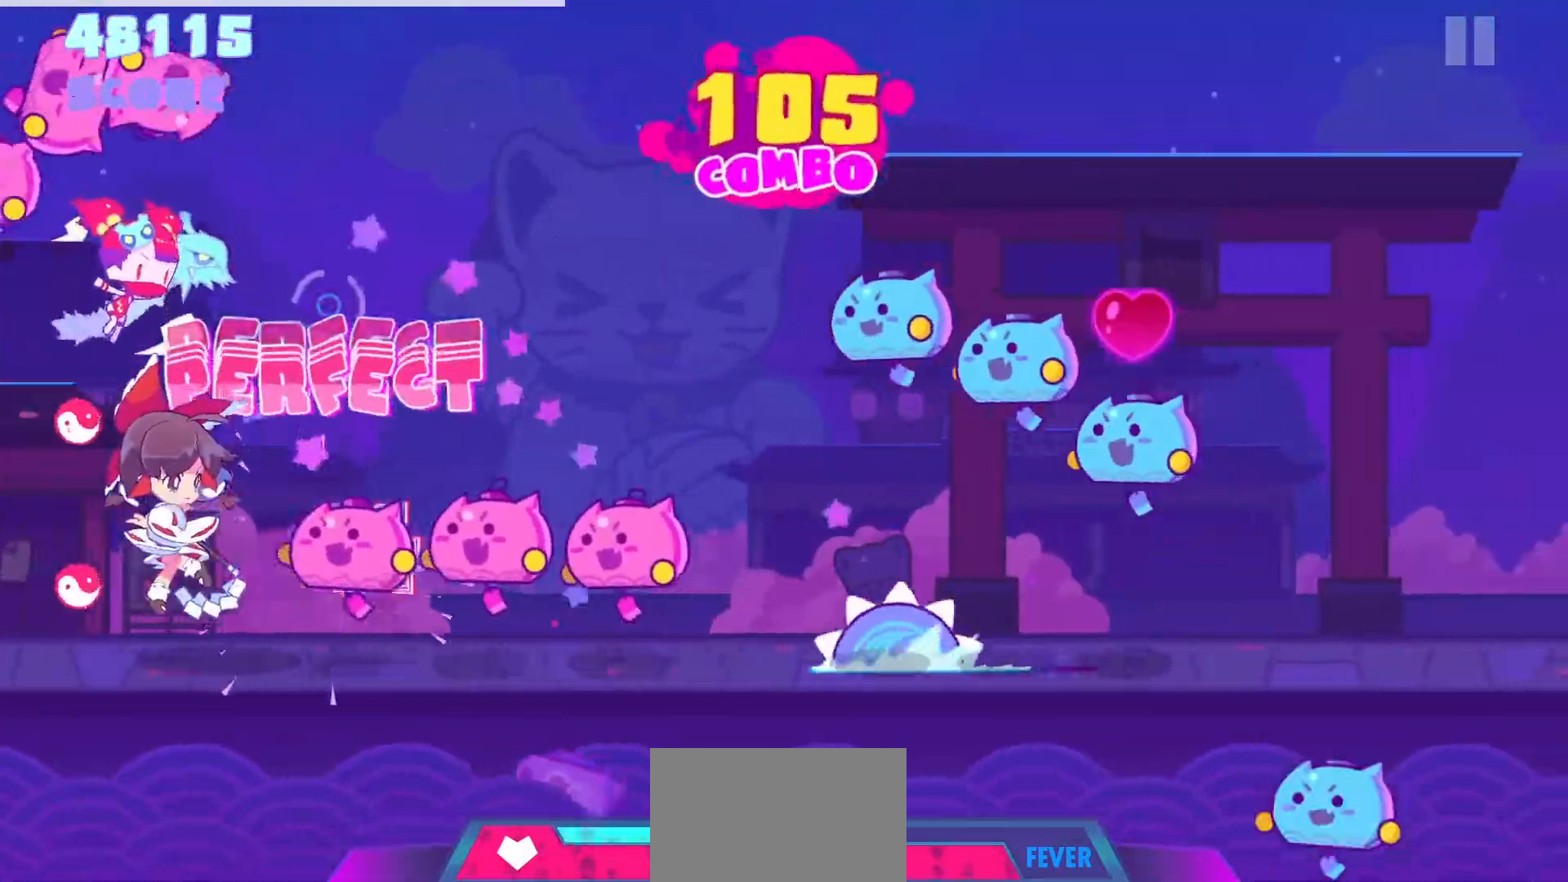
{"buttons": ["L1"], "left_stick": "center", "right_stick": "center", "events": [[33, "CROSS", "down"], [100, "CROSS", "up"], [133, "DPAD_DOWN", "down"], [217, "CROSS", "down"], [233, "DPAD_DOWN", "up"], [300, "CROSS", "up"], [433, "L1", "down"]]}
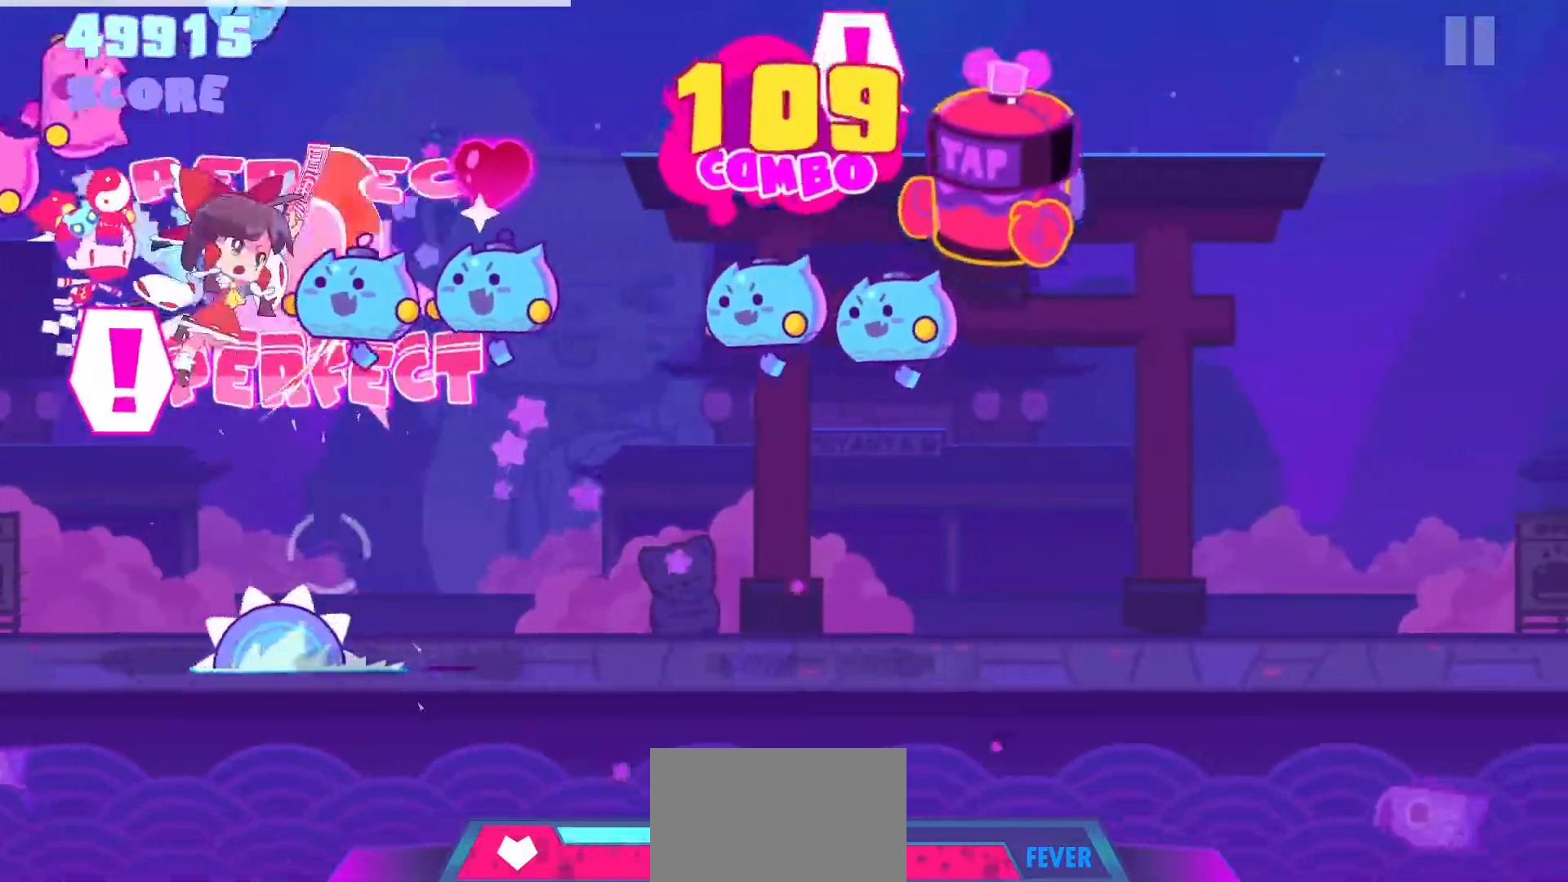
{"buttons": ["L1", "R1"], "left_stick": "center", "right_stick": "center", "events": [[17, "L1", "up"], [17, "R1", "down"], [133, "L1", "down"], [133, "R1", "up"], [267, "L1", "up"], [317, "R1", "down"], [433, "R1", "up"], [467, "L1", "down"], [500, "R1", "down"]]}
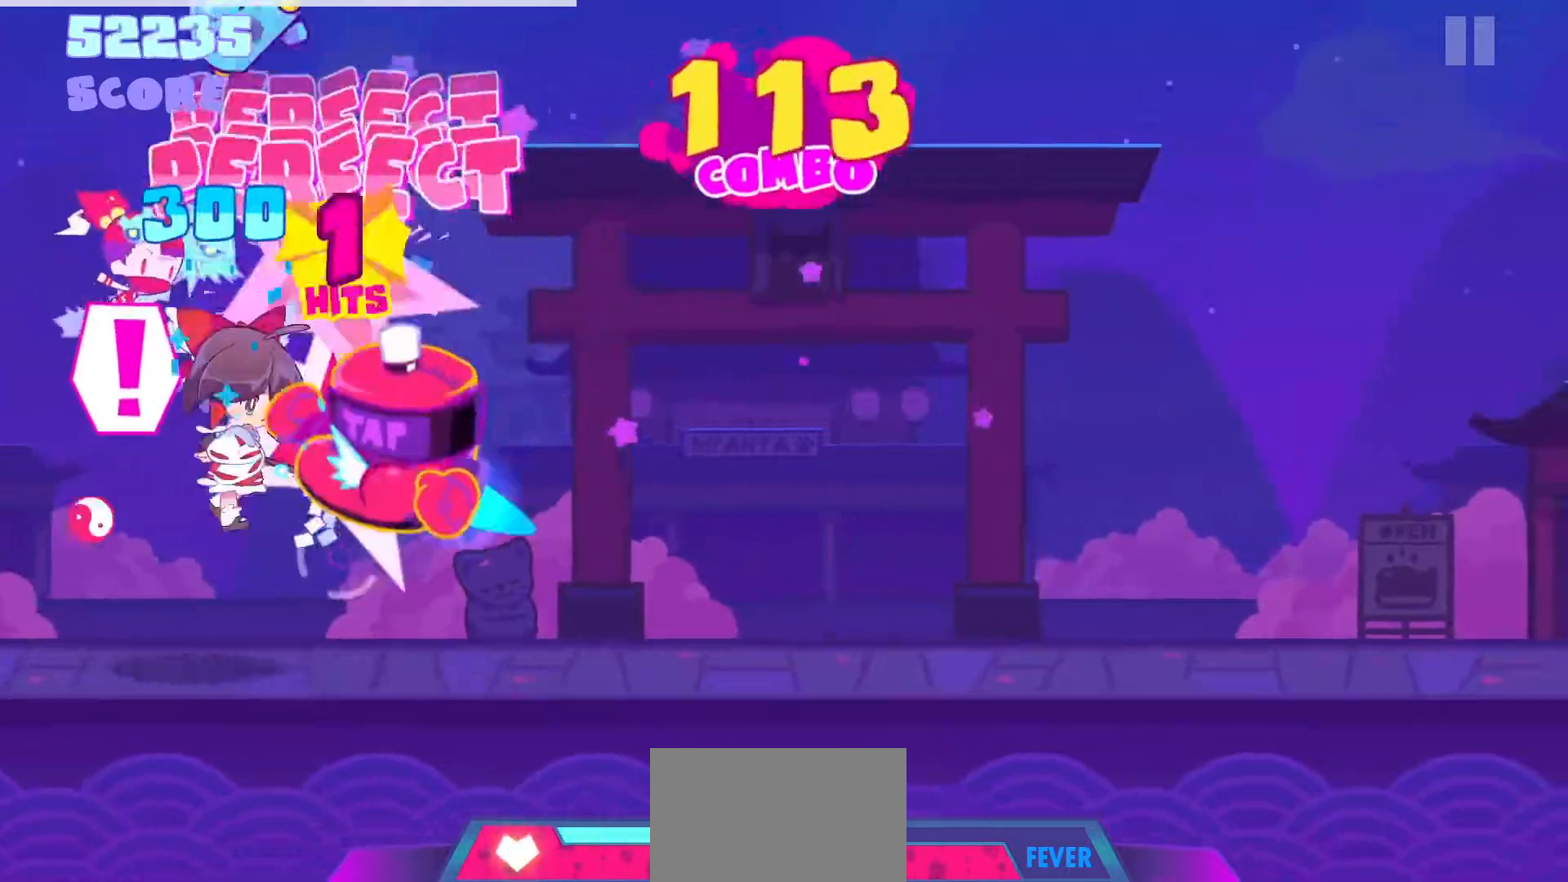
{"buttons": [], "left_stick": "right", "right_stick": "left", "events": [[67, "R1", "up"], [83, "L1", "up"], [100, "left_stick", "down-right"], [100, "right_stick", "down-left"], [217, "left_stick", "right"], [217, "right_stick", "up-left"], [300, "left_stick", "center"], [300, "right_stick", "up-right"], [350, "left_stick", "right"], [350, "right_stick", "left"], [417, "right_stick", "up-right"], [467, "right_stick", "left"]]}
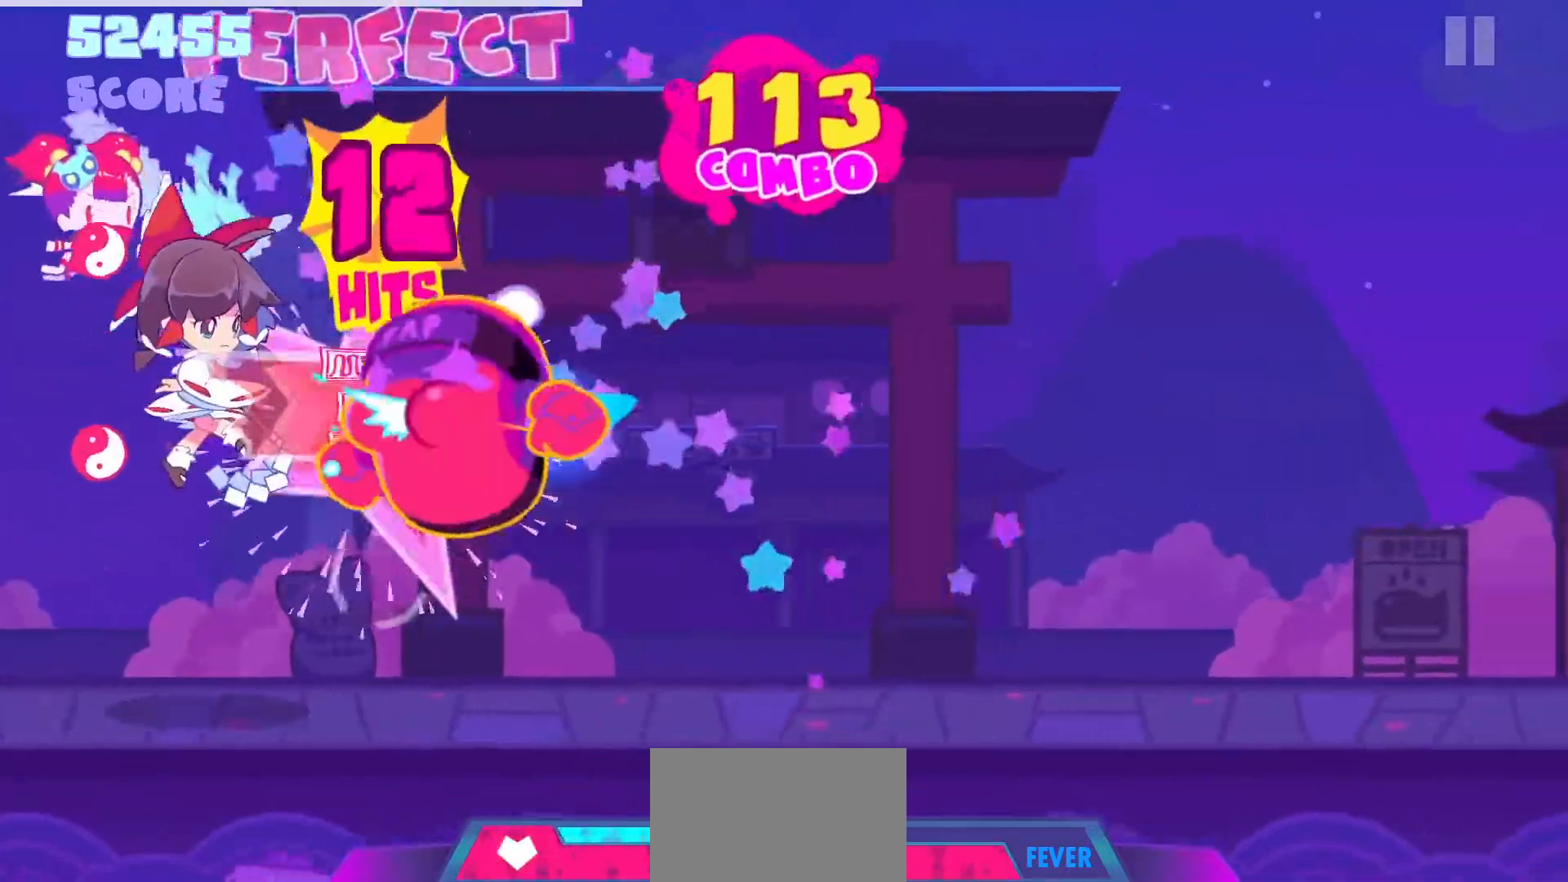
{"buttons": [], "left_stick": "up-right", "right_stick": "left", "events": [[33, "right_stick", "up-right"], [83, "left_stick", "down-right"], [100, "right_stick", "down-left"], [167, "right_stick", "up-right"], [217, "left_stick", "right"], [217, "right_stick", "left"], [300, "right_stick", "up-right"], [350, "right_stick", "left"], [417, "right_stick", "up-right"], [483, "left_stick", "up-right"], [483, "right_stick", "left"]]}
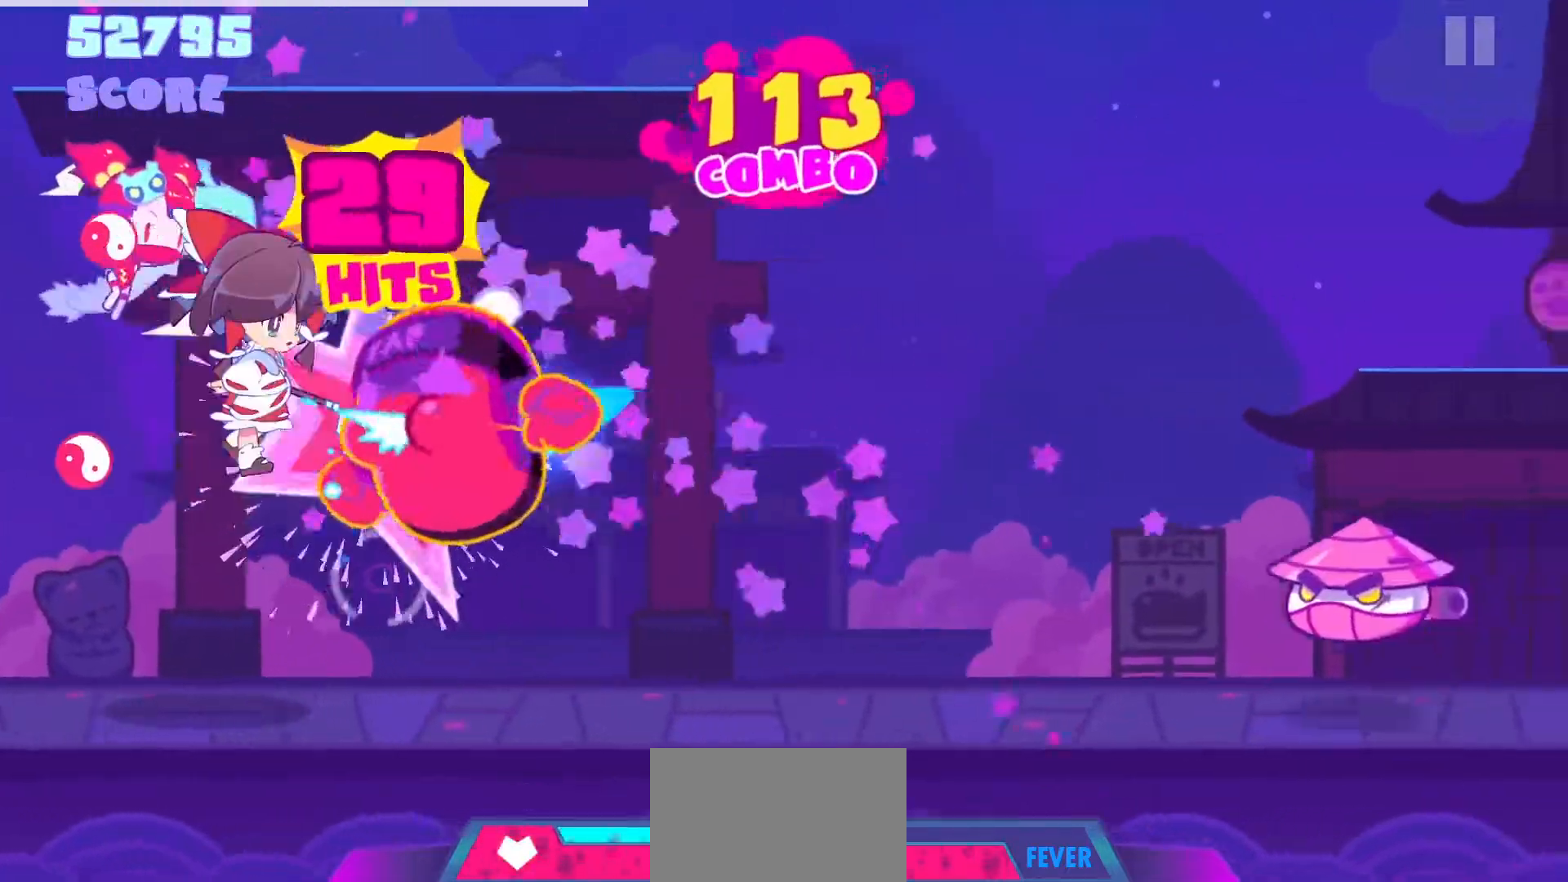
{"buttons": [], "left_stick": "center", "right_stick": "center", "events": [[17, "right_stick", "up-right"], [67, "left_stick", "center"], [117, "left_stick", "up-right"], [117, "right_stick", "left"], [183, "left_stick", "up-left"], [183, "right_stick", "up-right"], [317, "left_stick", "left"], [350, "right_stick", "center"], [417, "left_stick", "center"]]}
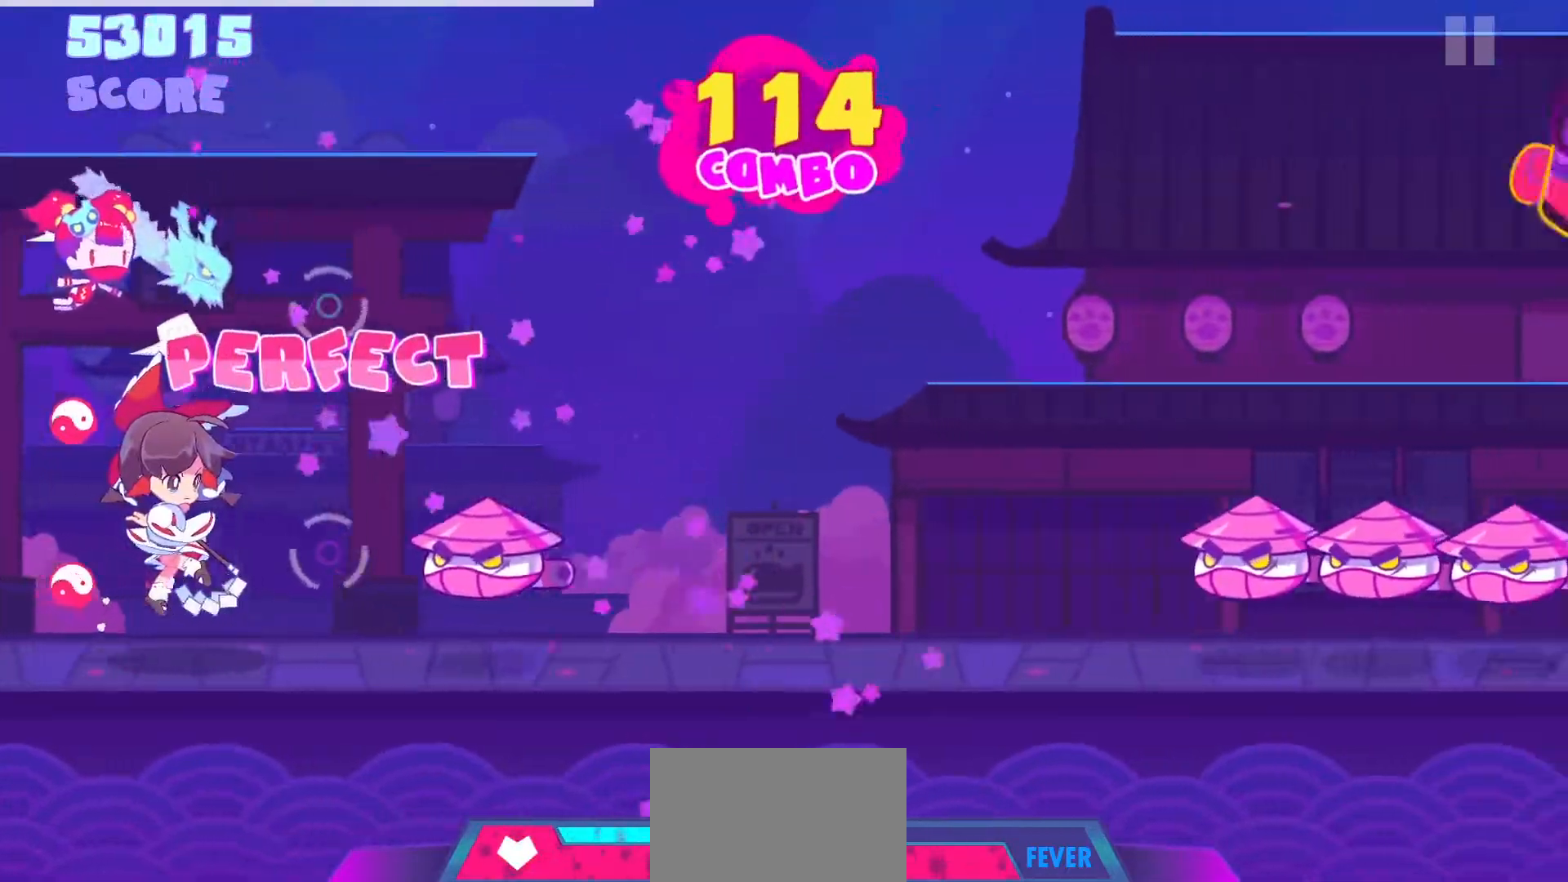
{"buttons": [], "left_stick": "center", "right_stick": "center", "events": [[133, "CROSS", "down"], [233, "CROSS", "up"]]}
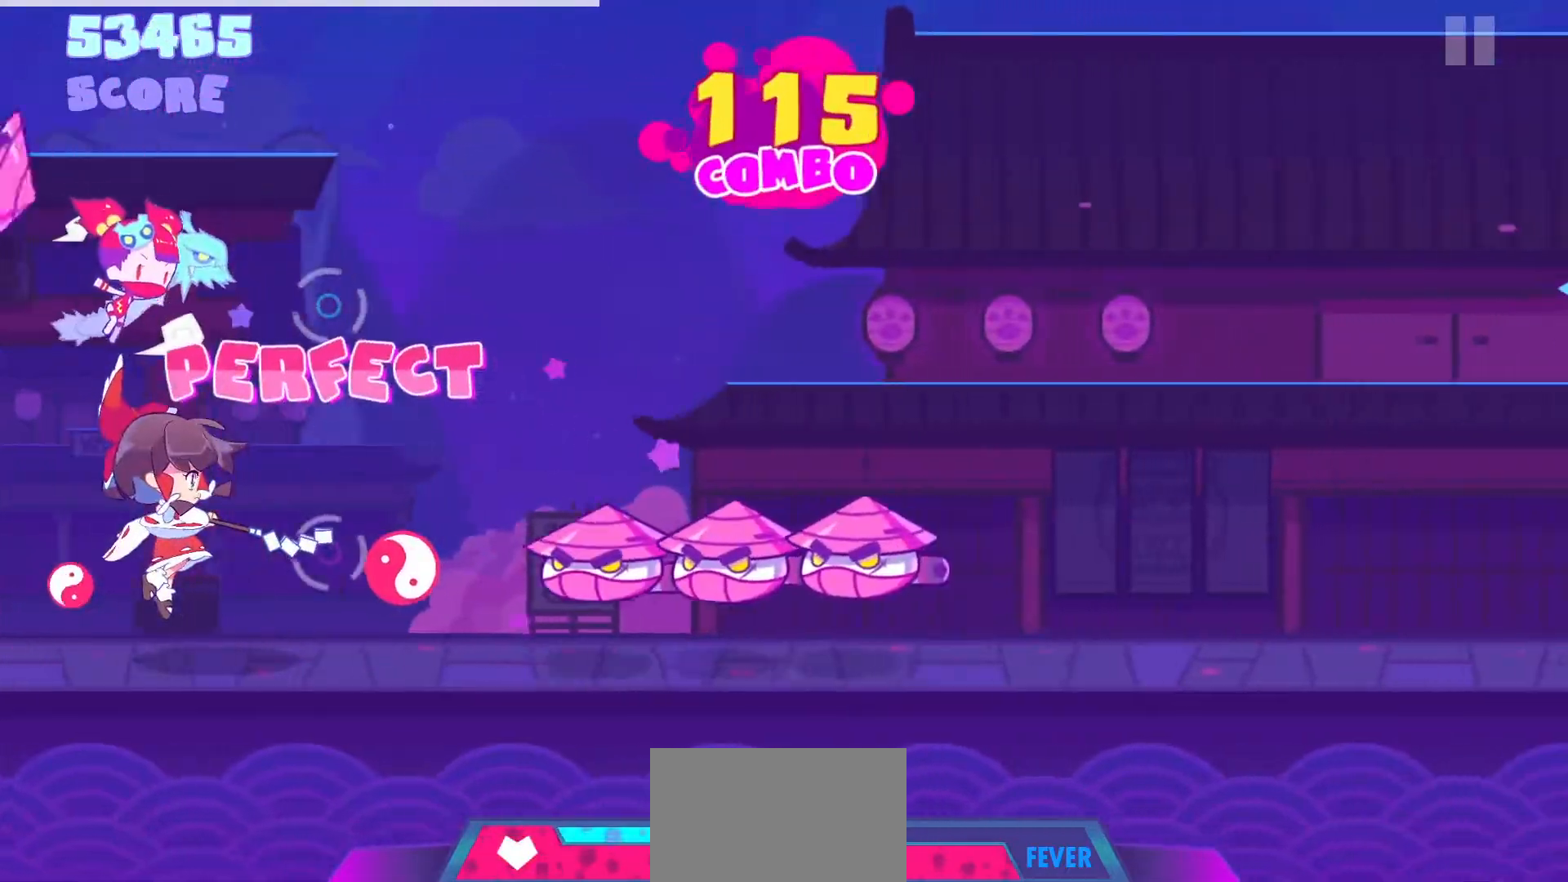
{"buttons": ["DPAD_DOWN"], "left_stick": "center", "right_stick": "center", "events": [[217, "DPAD_DOWN", "down"], [283, "DPAD_DOWN", "up"], [333, "CROSS", "down"], [417, "DPAD_DOWN", "down"], [450, "CROSS", "up"]]}
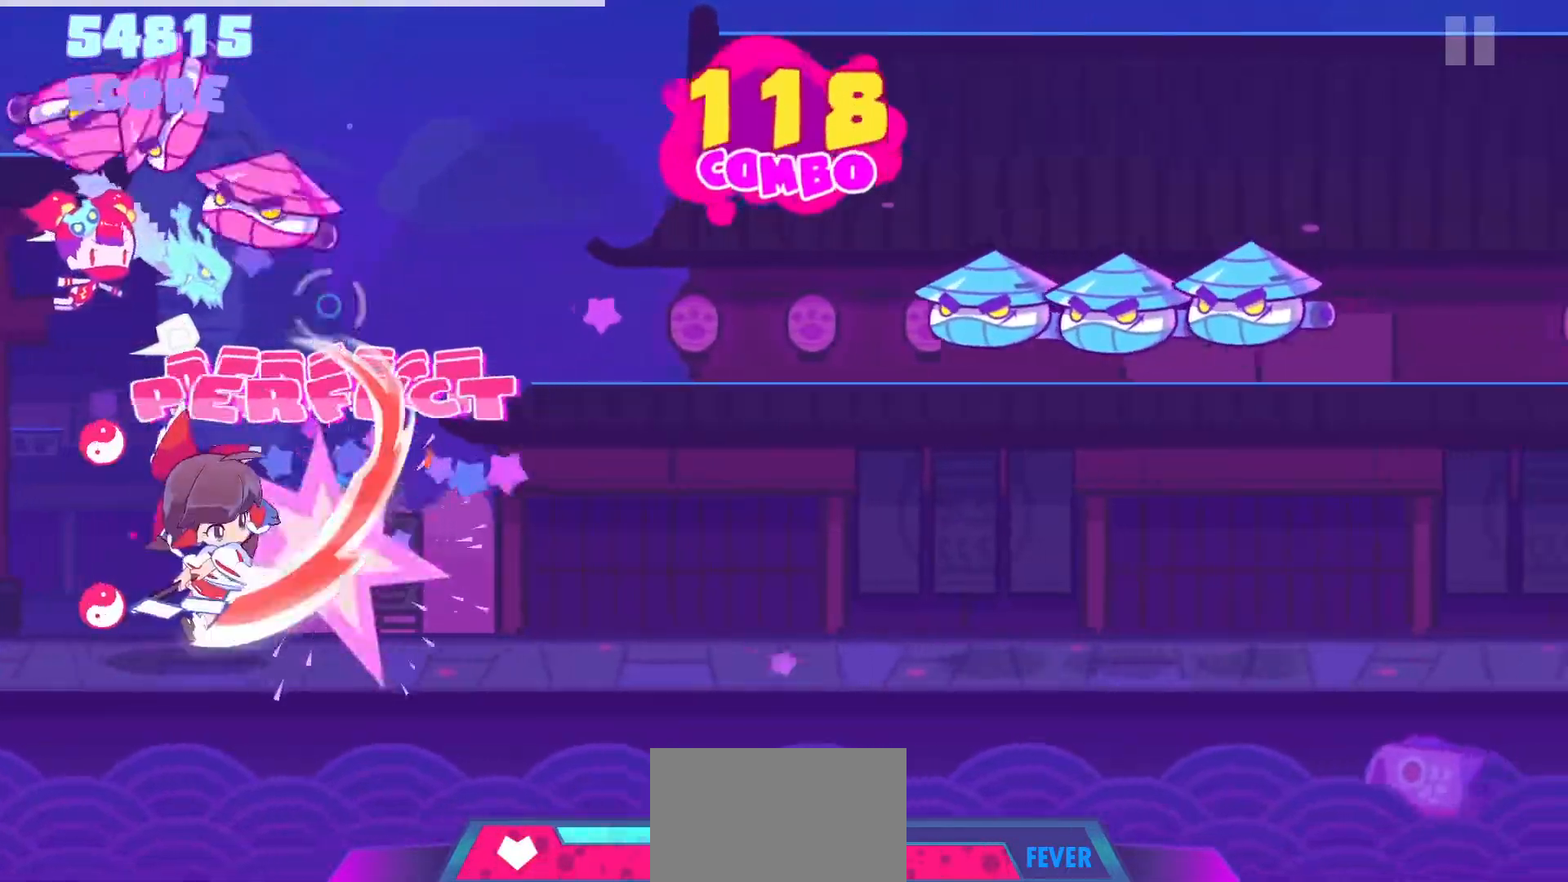
{"buttons": [], "left_stick": "center", "right_stick": "center", "events": [[133, "DPAD_DOWN", "up"]]}
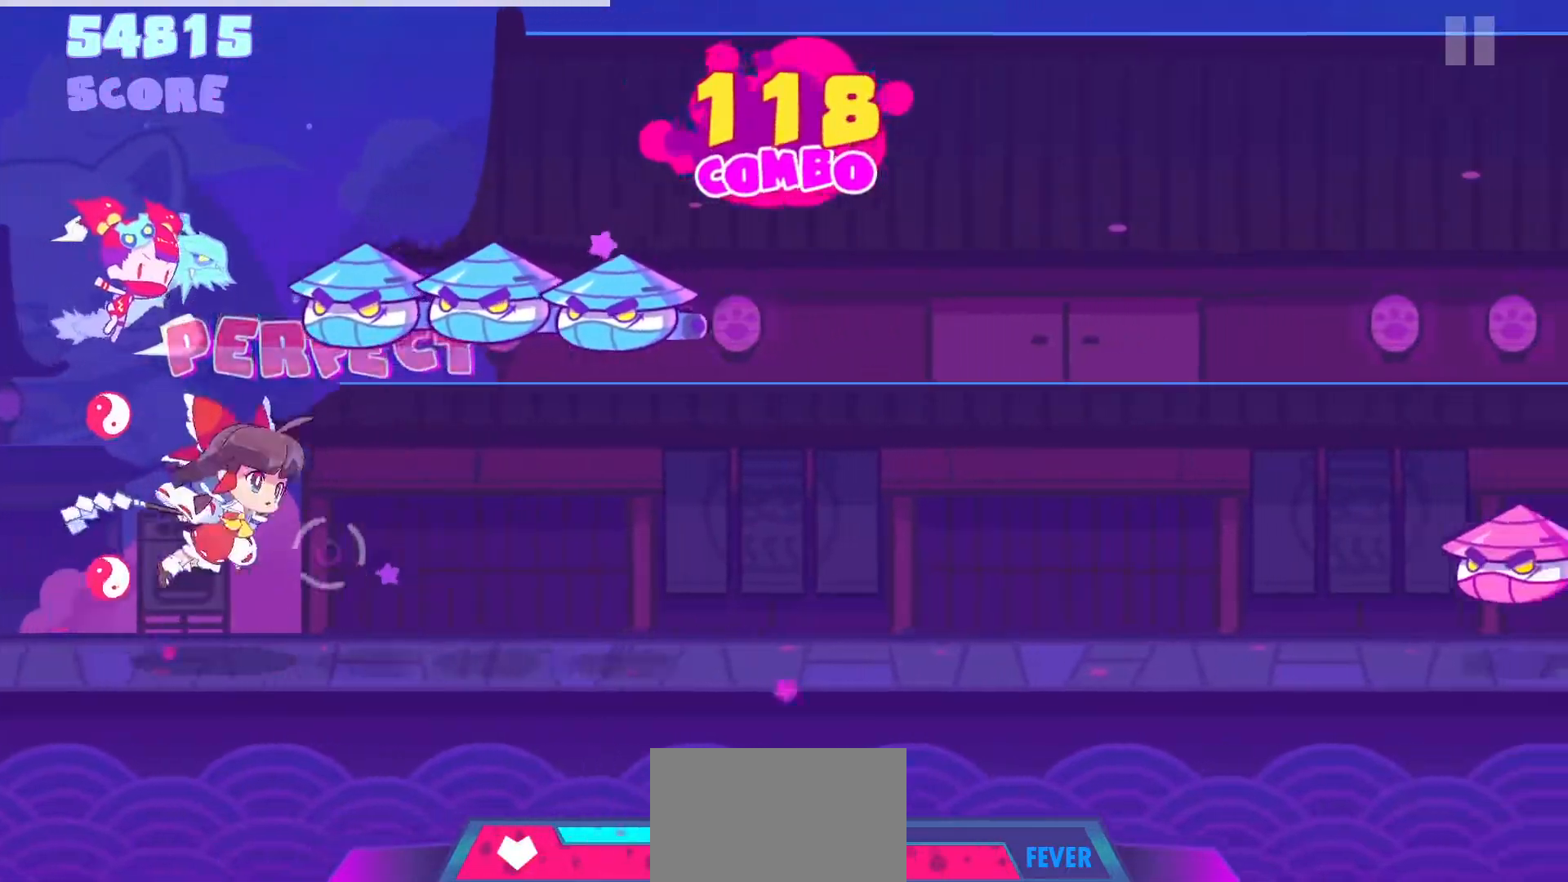
{"buttons": [], "left_stick": "center", "right_stick": "center", "events": [[33, "R1", "down"], [133, "R1", "up"], [150, "L1", "down"], [233, "R1", "down"], [250, "L1", "up"], [500, "R1", "up"]]}
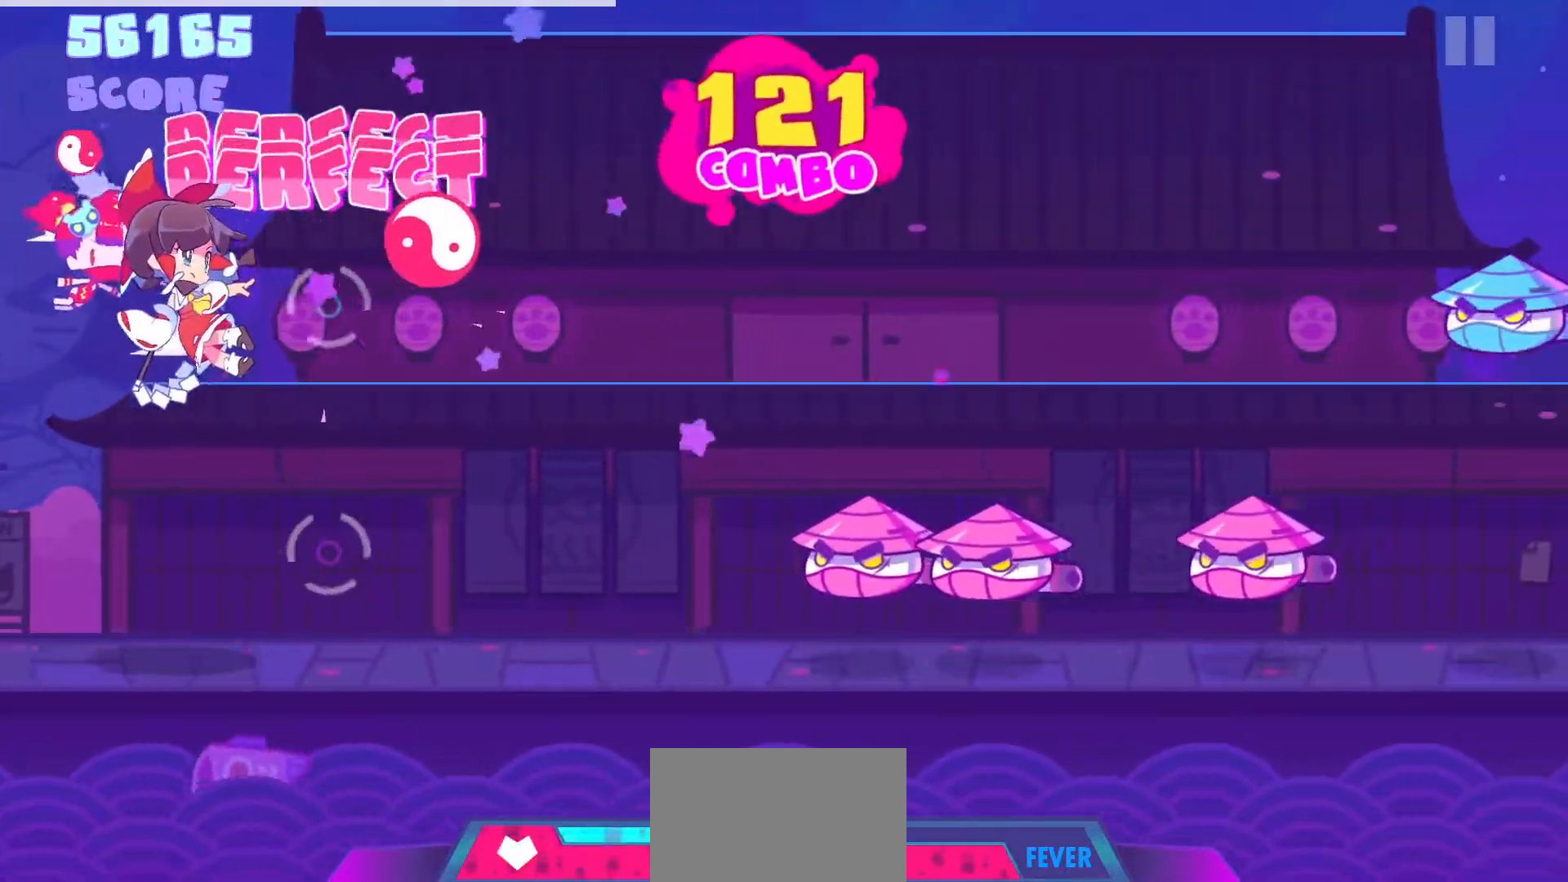
{"buttons": ["DPAD_DOWN"], "left_stick": "center", "right_stick": "center", "events": [[417, "DPAD_DOWN", "down"]]}
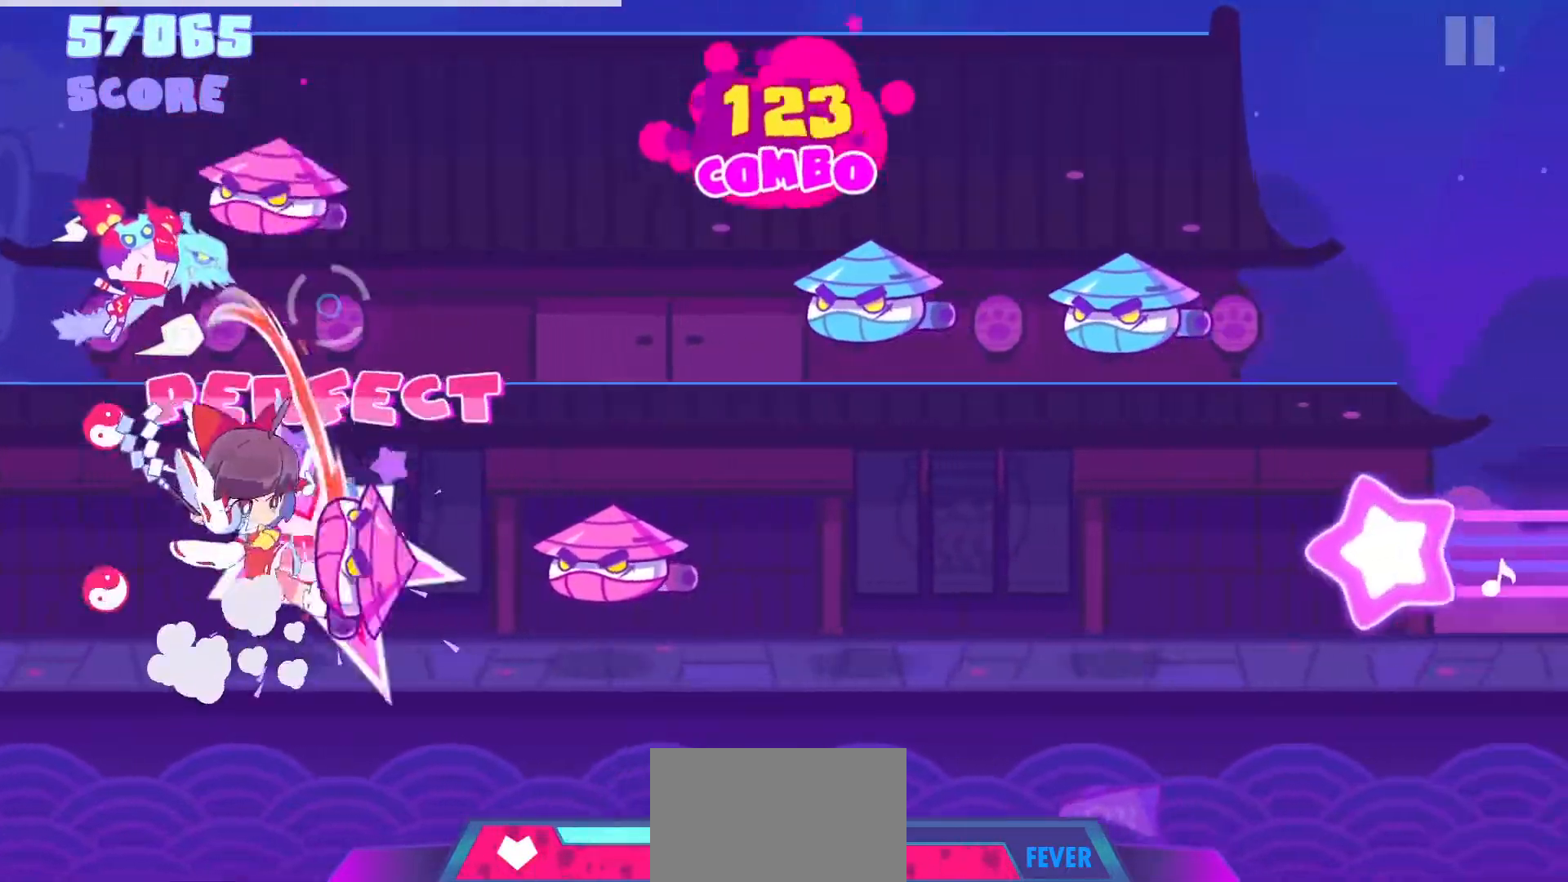
{"buttons": ["R1"], "left_stick": "center", "right_stick": "center", "events": [[17, "CROSS", "down"], [17, "DPAD_DOWN", "up"], [117, "CROSS", "up"], [250, "DPAD_DOWN", "down"], [367, "DPAD_DOWN", "up"], [450, "R1", "down"]]}
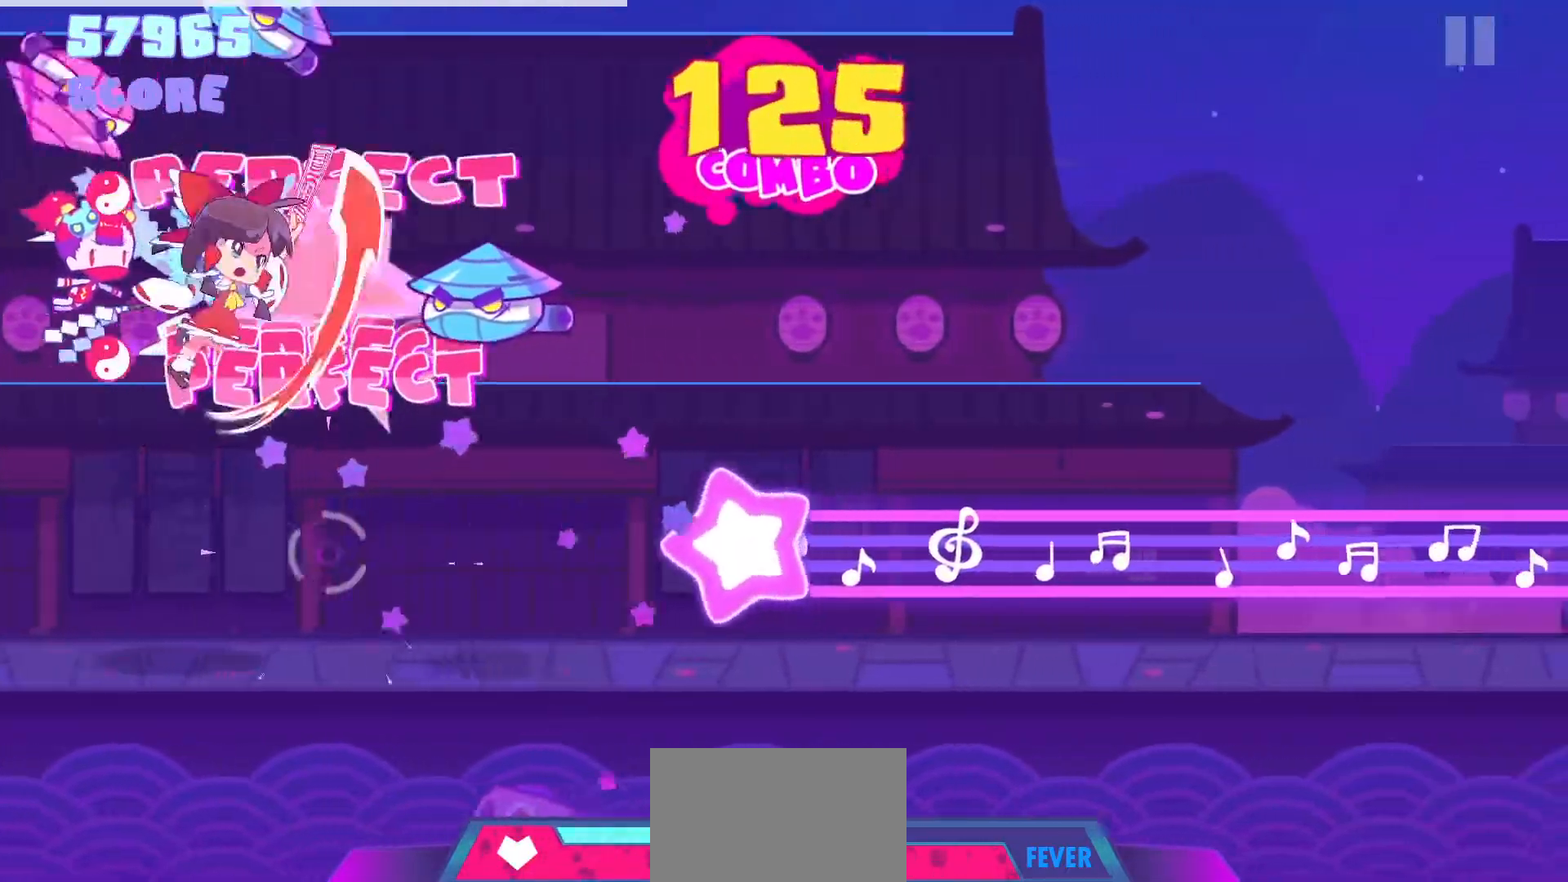
{"buttons": ["CROSS"], "left_stick": "center", "right_stick": "center", "events": [[67, "R1", "up"], [133, "L1", "down"], [300, "L1", "up"], [317, "CROSS", "down"]]}
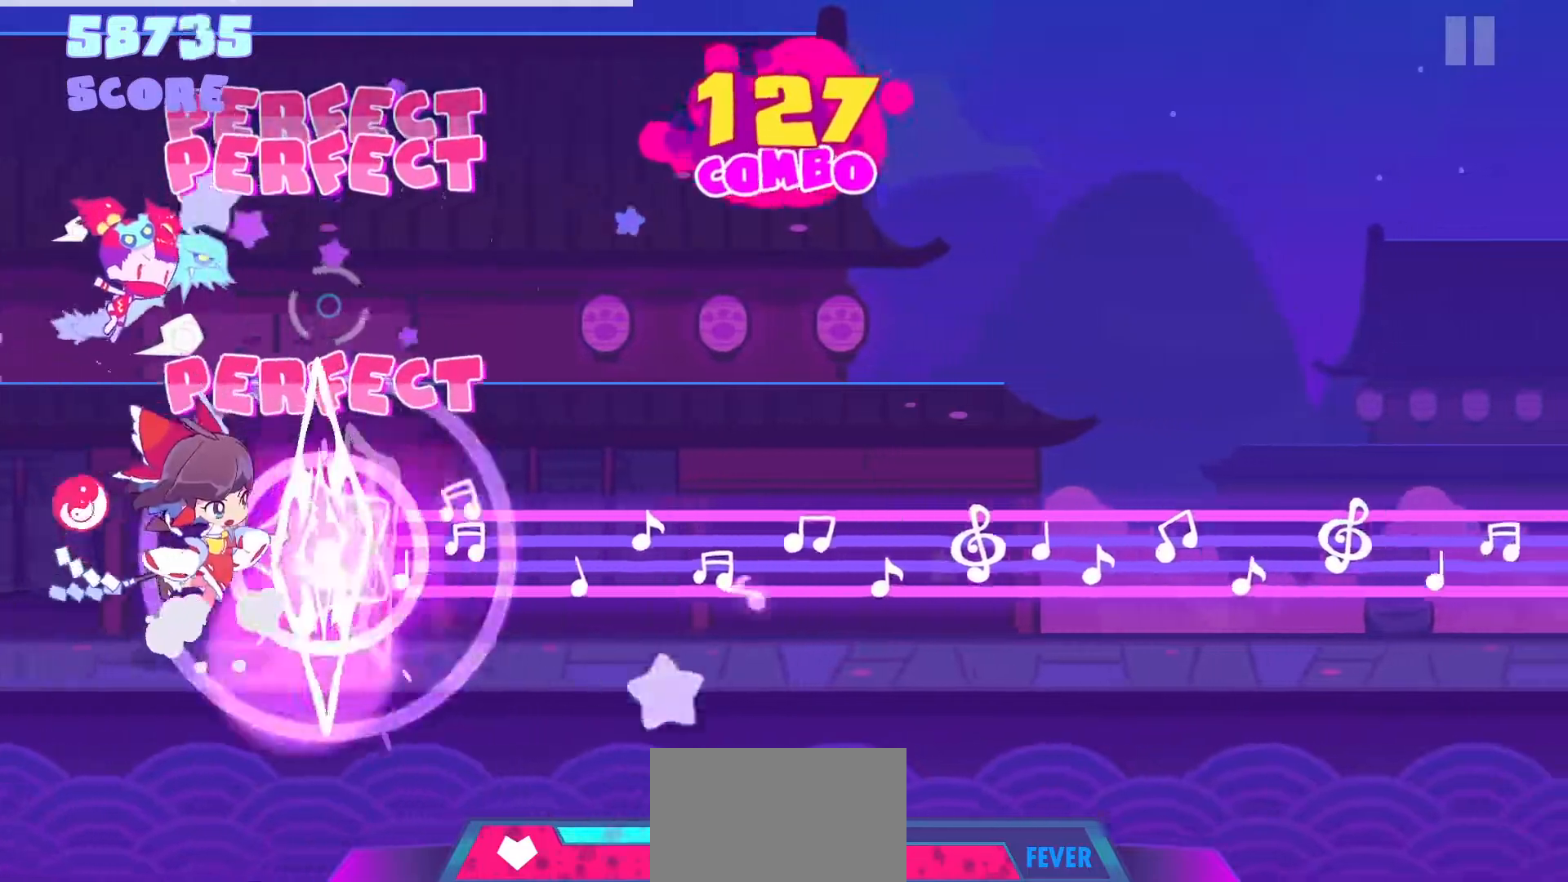
{"buttons": ["CROSS"], "left_stick": "center", "right_stick": "center", "events": []}
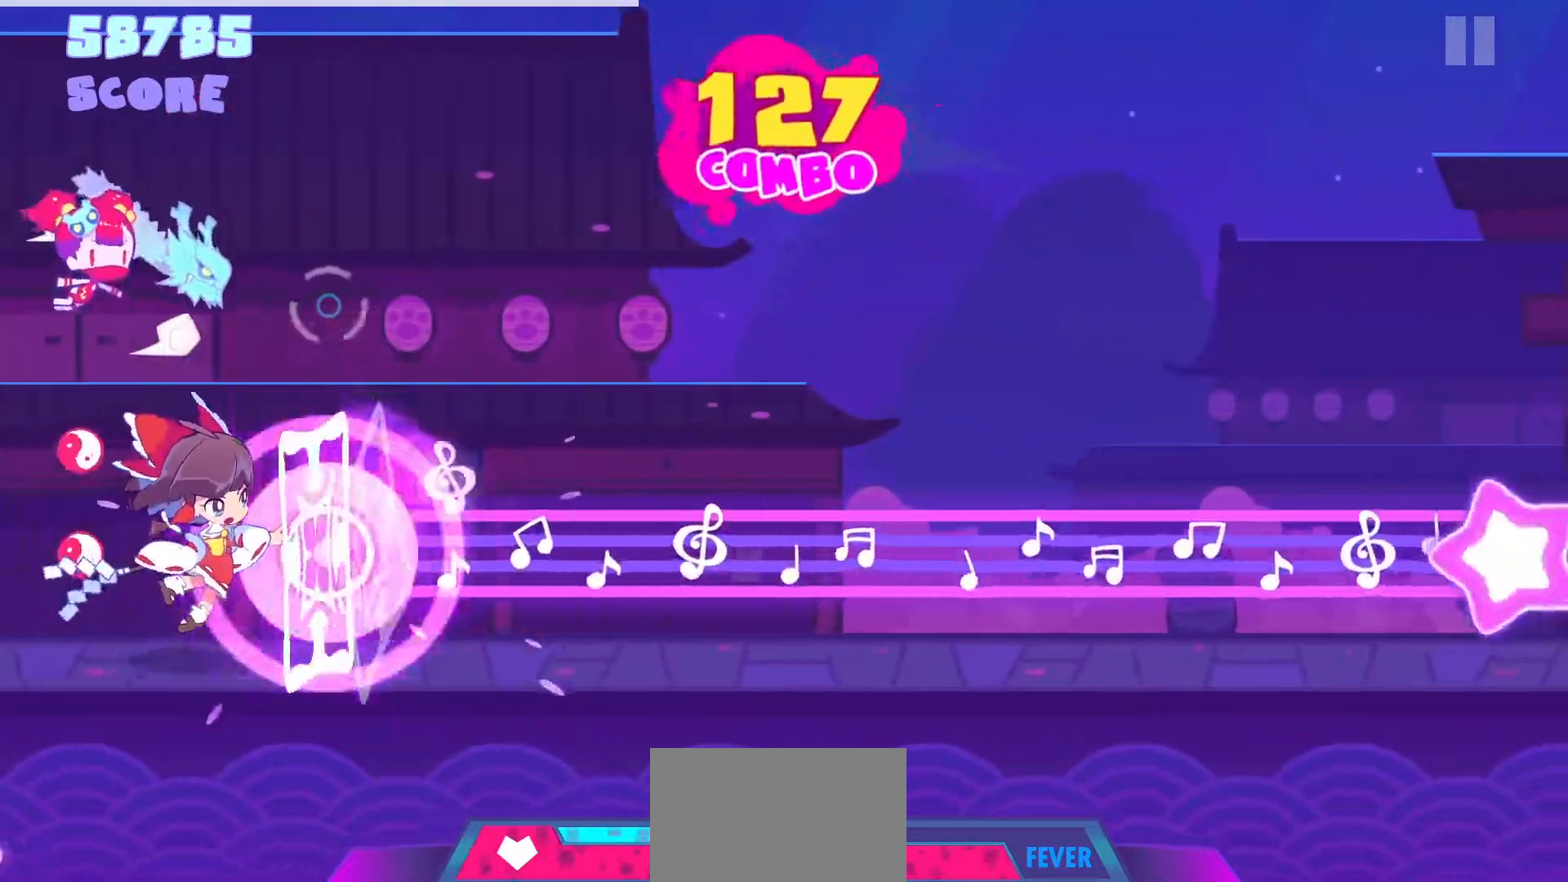
{"buttons": ["CROSS"], "left_stick": "center", "right_stick": "center", "events": []}
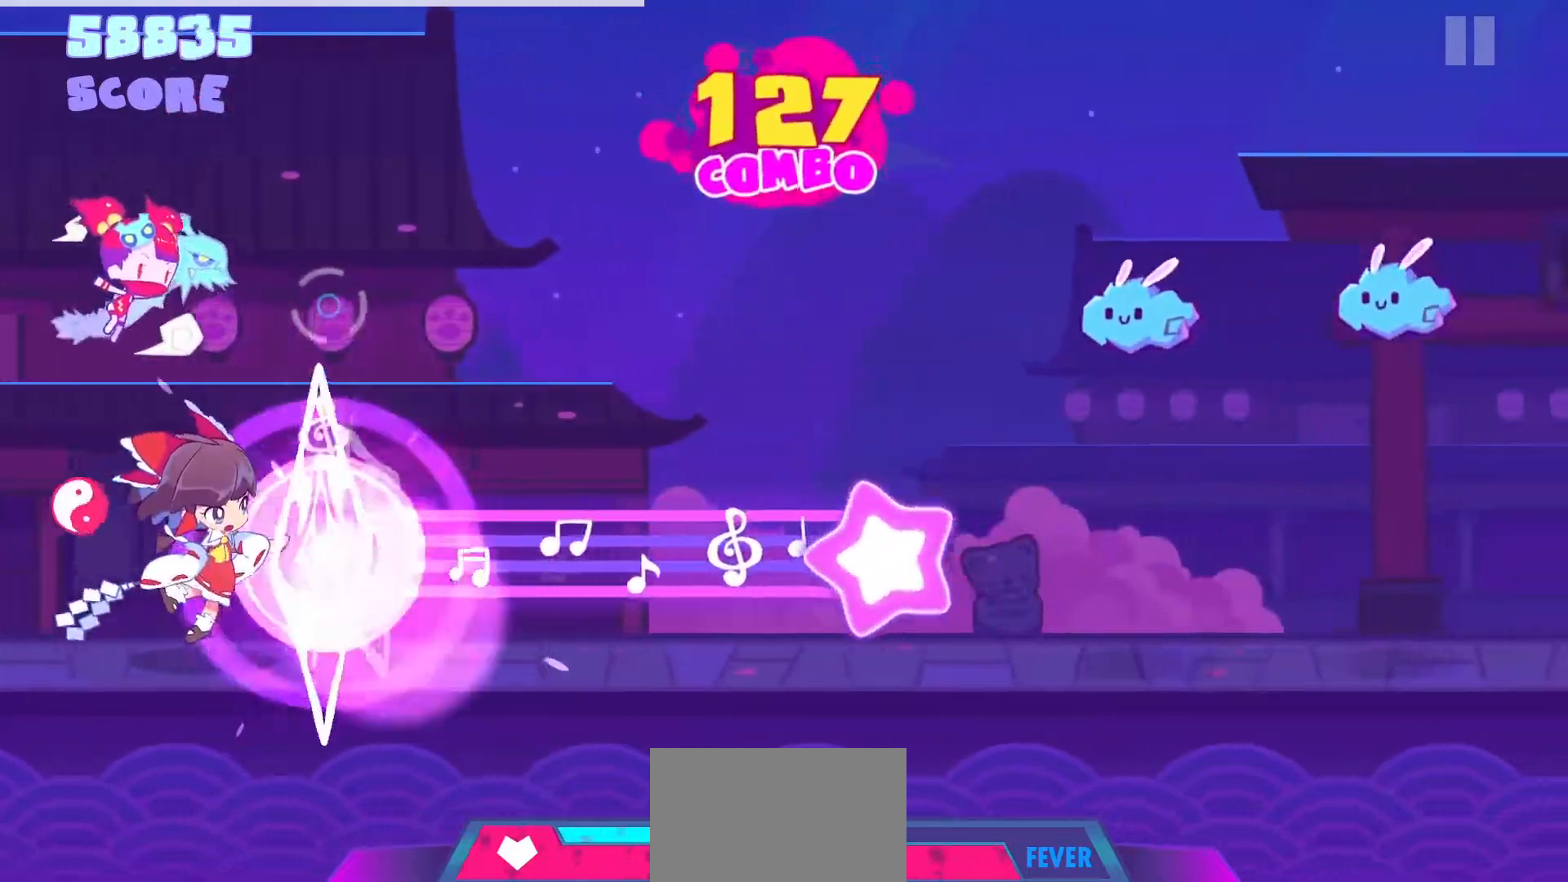
{"buttons": ["CROSS"], "left_stick": "center", "right_stick": "center", "events": []}
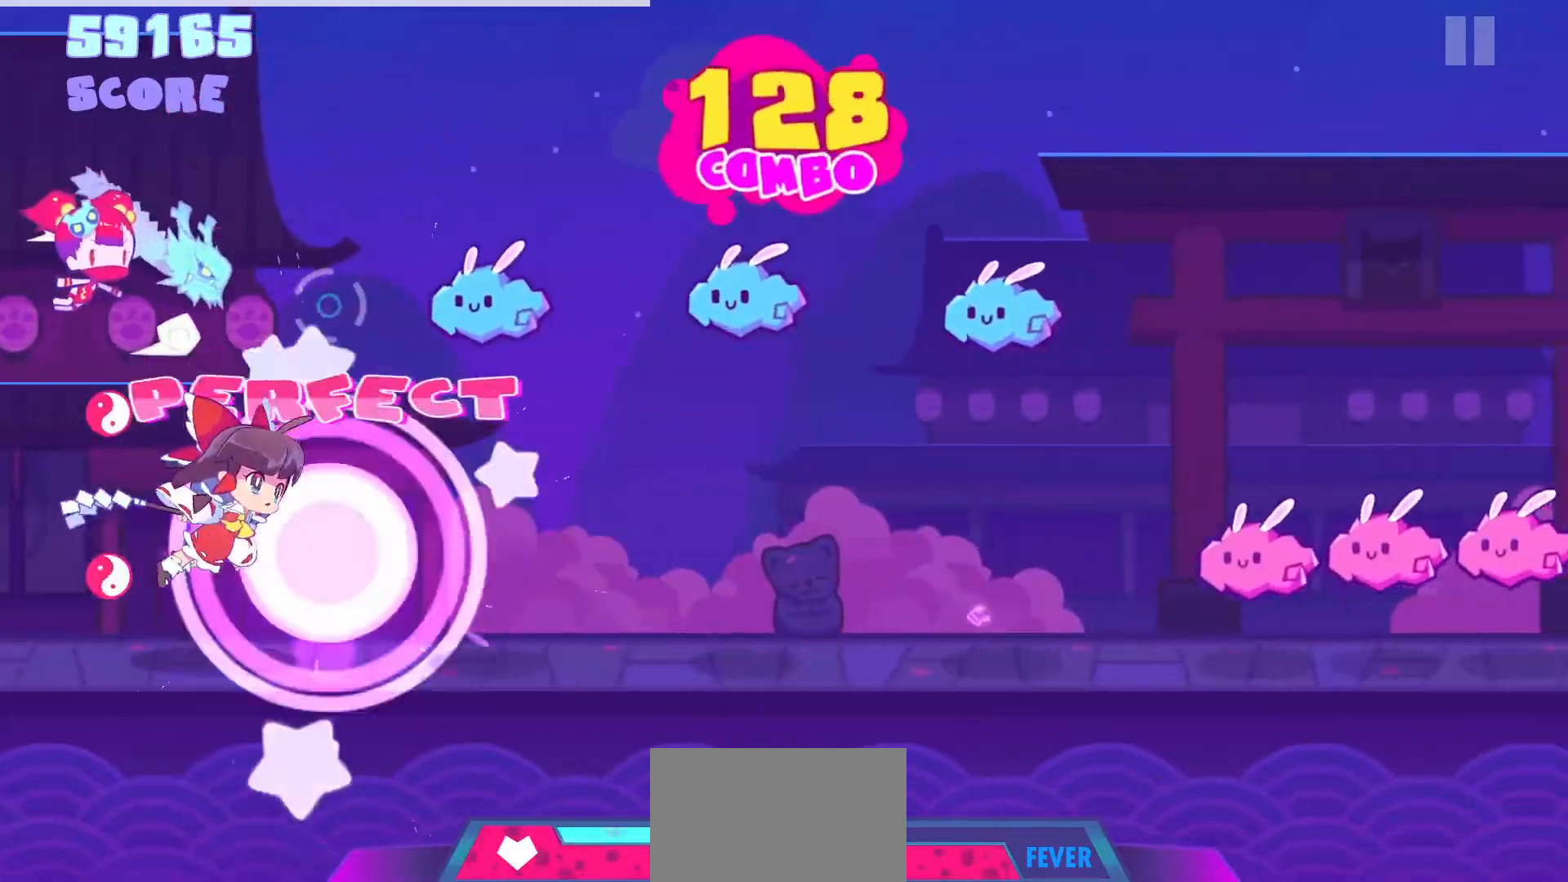
{"buttons": ["R1"], "left_stick": "center", "right_stick": "center", "events": [[50, "CROSS", "up"], [150, "L1", "down"], [283, "L1", "up"], [350, "R1", "down"]]}
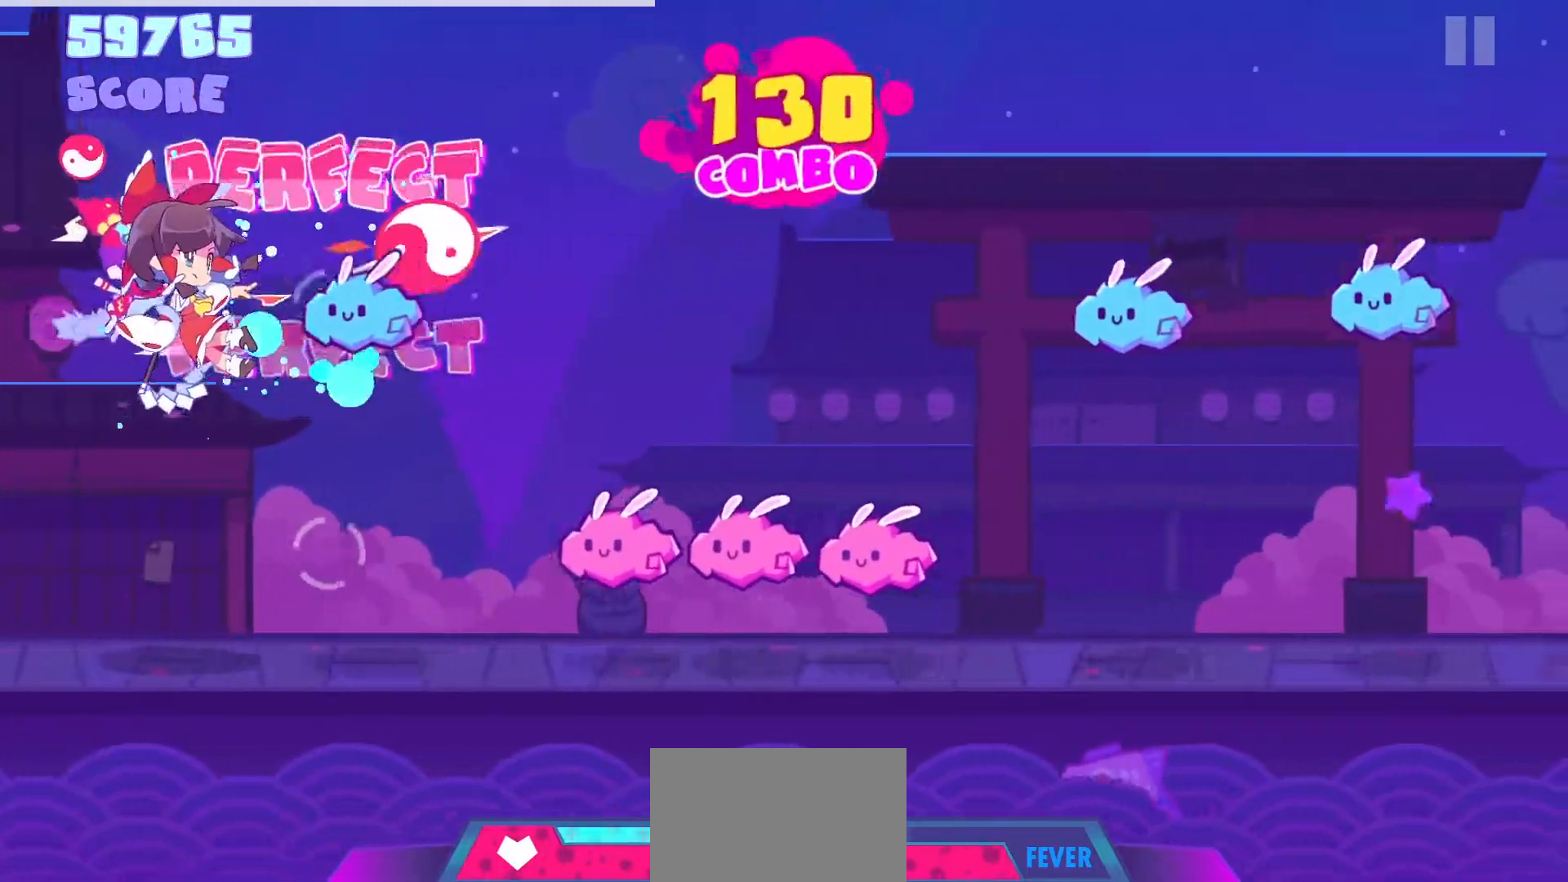
{"buttons": ["CROSS"], "left_stick": "center", "right_stick": "center", "events": [[33, "L1", "down"], [33, "R1", "up"], [217, "CROSS", "down"], [217, "L1", "up"], [300, "CROSS", "up"], [317, "DPAD_DOWN", "down"], [400, "CROSS", "down"], [400, "DPAD_DOWN", "up"]]}
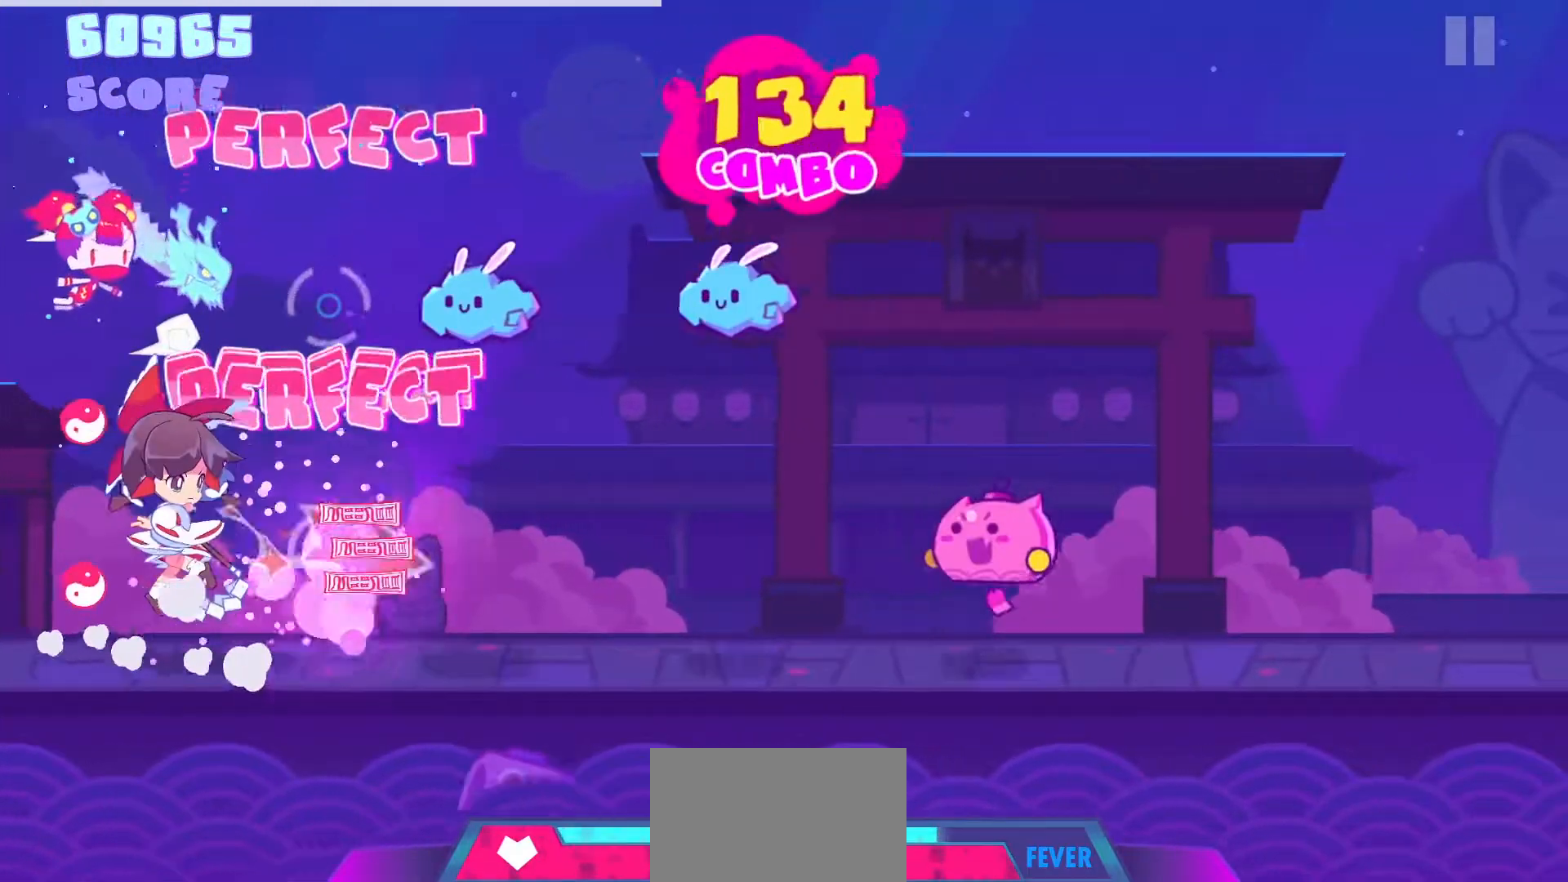
{"buttons": [], "left_stick": "center", "right_stick": "center", "events": [[67, "CROSS", "up"], [150, "L1", "down"], [283, "L1", "up"], [300, "R1", "down"], [500, "R1", "up"]]}
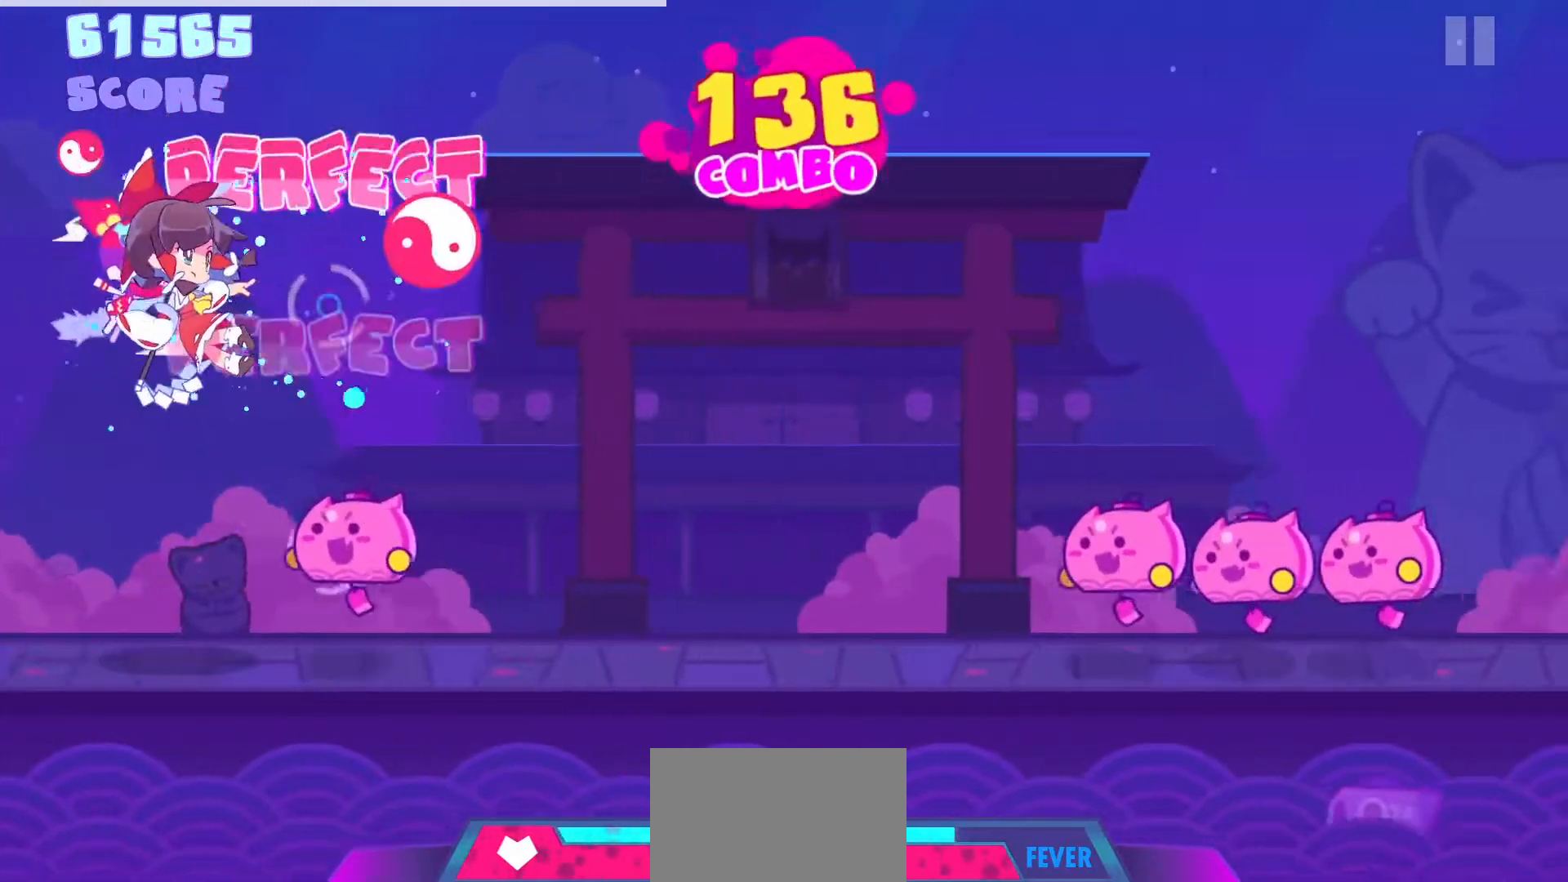
{"buttons": [], "left_stick": "center", "right_stick": "center", "events": [[33, "DPAD_DOWN", "down"], [333, "DPAD_DOWN", "up"]]}
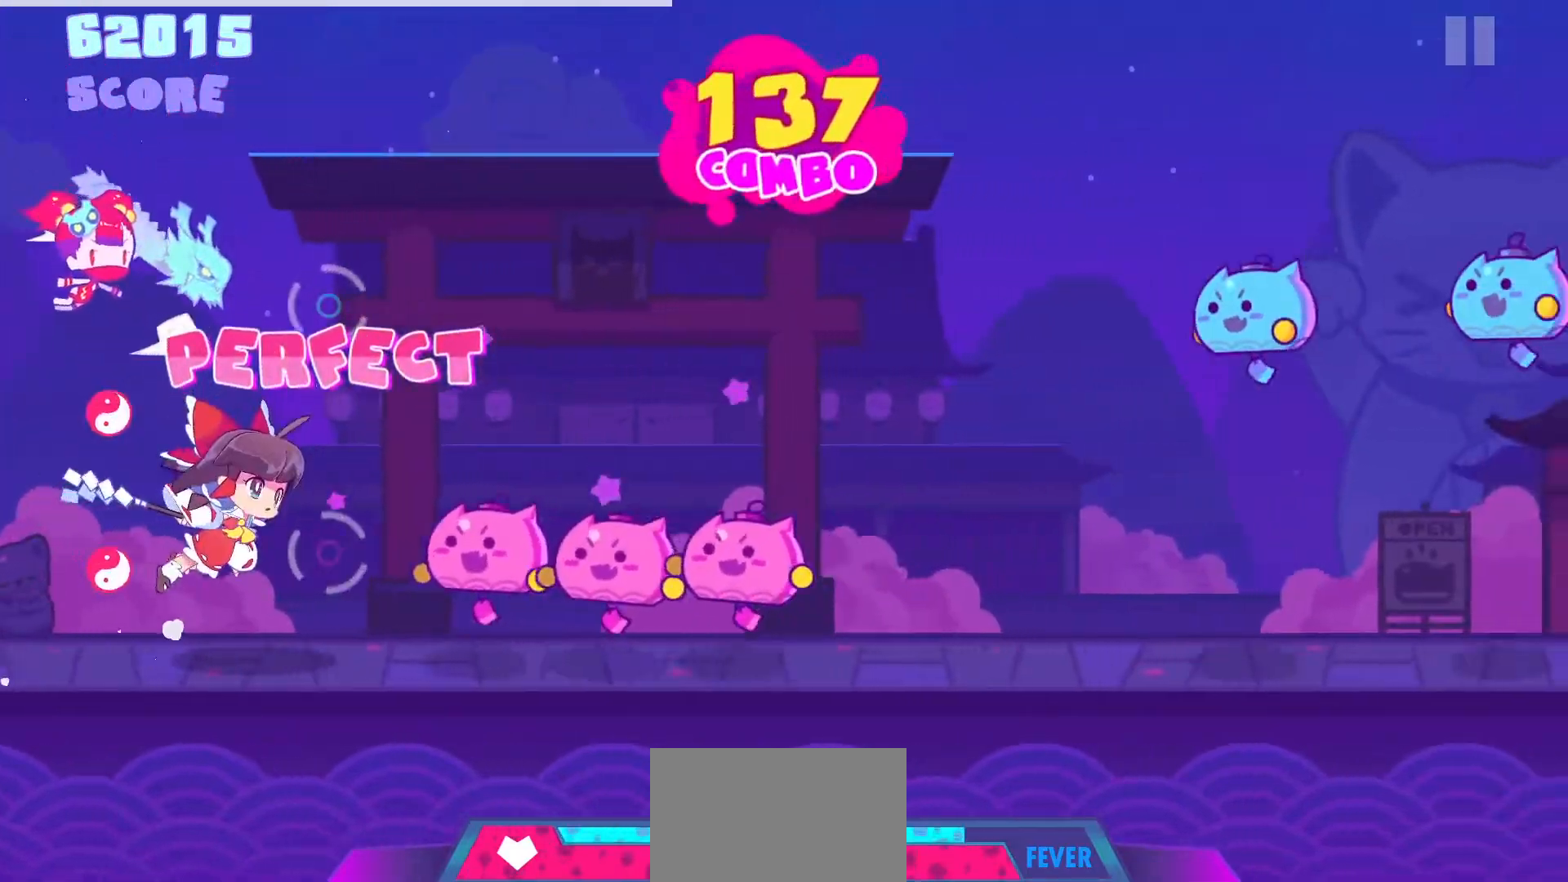
{"buttons": ["CROSS"], "left_stick": "center", "right_stick": "center", "events": [[133, "CROSS", "down"], [217, "CROSS", "up"], [233, "DPAD_DOWN", "down"], [317, "CROSS", "down"], [333, "DPAD_DOWN", "up"]]}
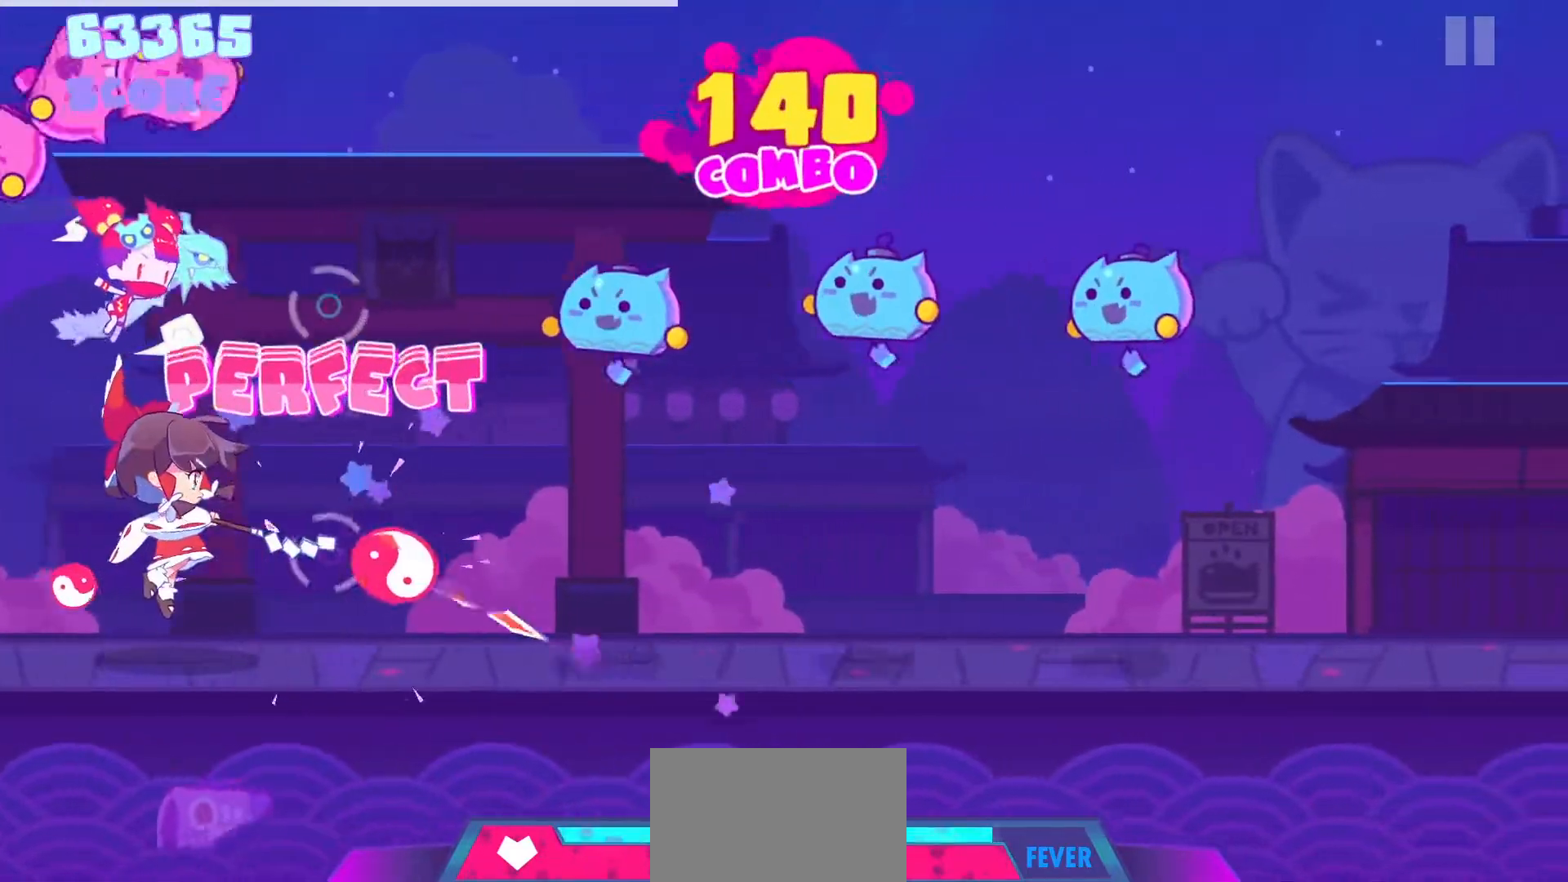
{"buttons": ["R1"], "left_stick": "center", "right_stick": "center", "events": [[100, "CROSS", "up"], [233, "L1", "down"], [383, "L1", "up"], [433, "R1", "down"]]}
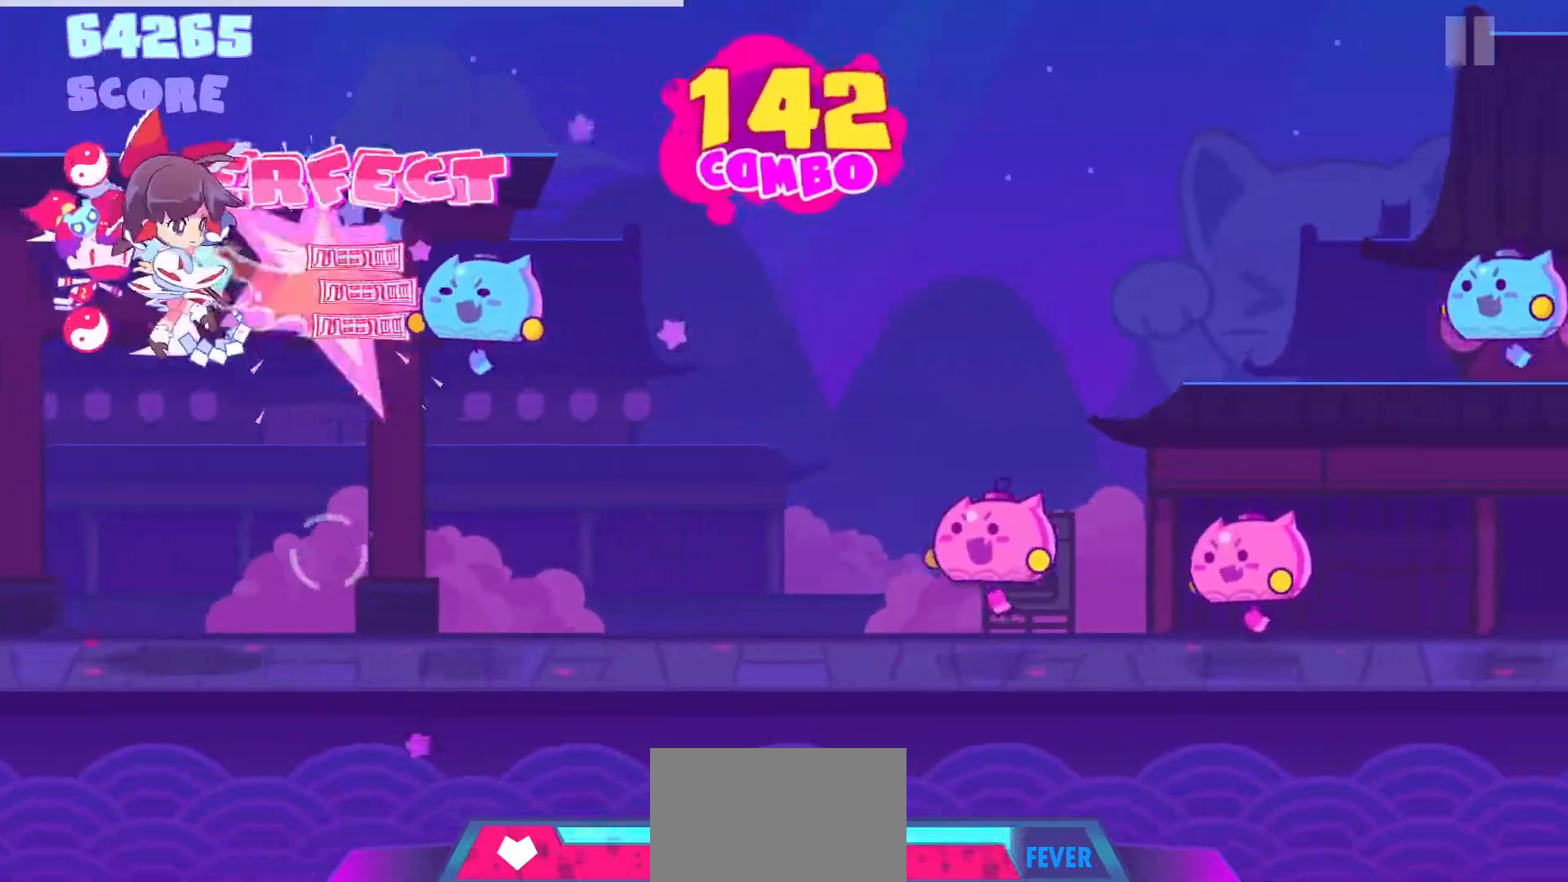
{"buttons": [], "left_stick": "center", "right_stick": "center", "events": [[133, "L1", "down"], [150, "R1", "up"], [367, "L1", "up"]]}
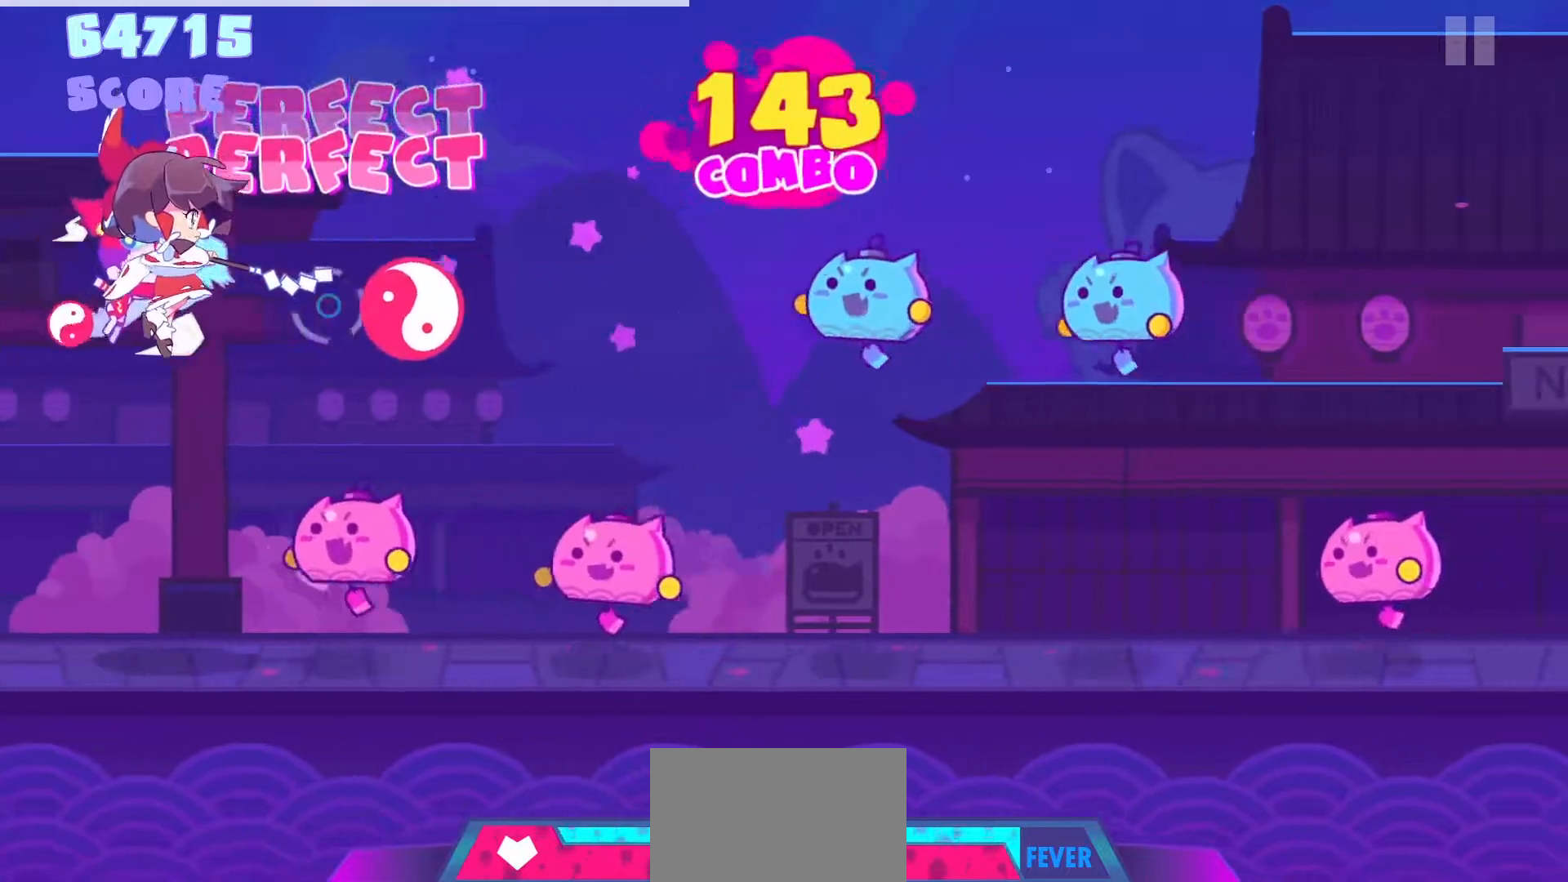
{"buttons": ["R1"], "left_stick": "center", "right_stick": "center", "events": [[67, "CROSS", "down"], [267, "CROSS", "up"], [267, "DPAD_DOWN", "down"], [450, "DPAD_DOWN", "up"], [450, "R1", "down"]]}
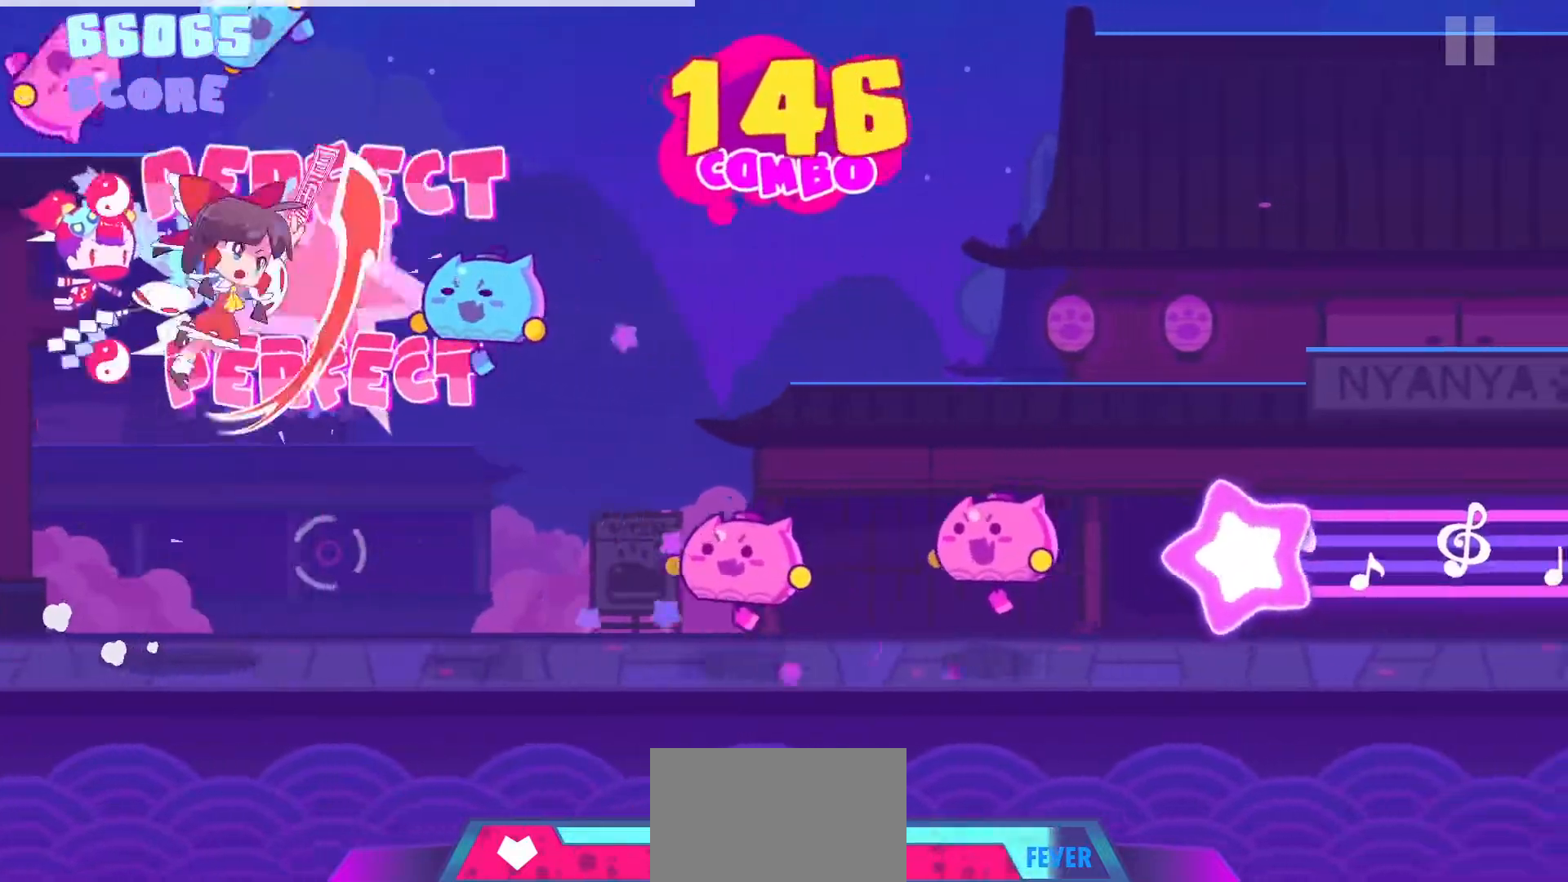
{"buttons": [], "left_stick": "center", "right_stick": "center", "events": [[133, "L1", "down"], [133, "R1", "up"], [333, "L1", "up"], [350, "CROSS", "down"], [483, "CROSS", "up"]]}